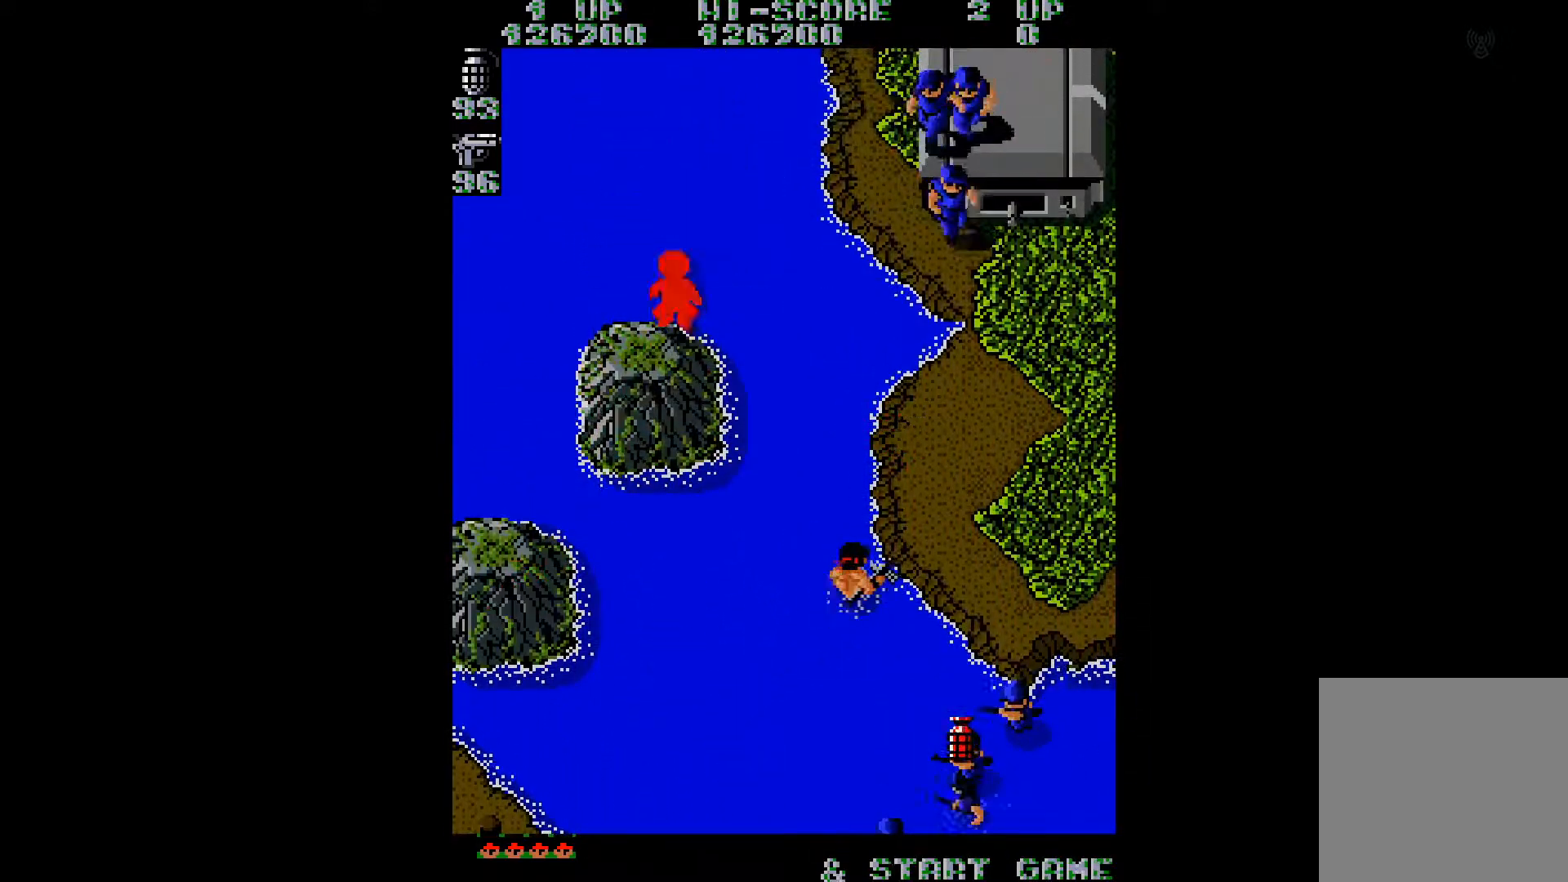
Gameplay with a controller (Xbox layout); each line is a JSON object with the inputs held at the frame after it. "events" lists button and stick changes between this image and that frame as [ms after this image, input, new state], when the widget could be followed in between. Not read: L3 R3 left_stick.
{"buttons": ["DPAD_UP", "DPAD_RIGHT"], "right_stick": "center", "events": [[16, "right_stick", "up"], [117, "right_stick", "center"], [400, "B", "down"], [434, "DPAD_UP", "down"], [484, "B", "up"]]}
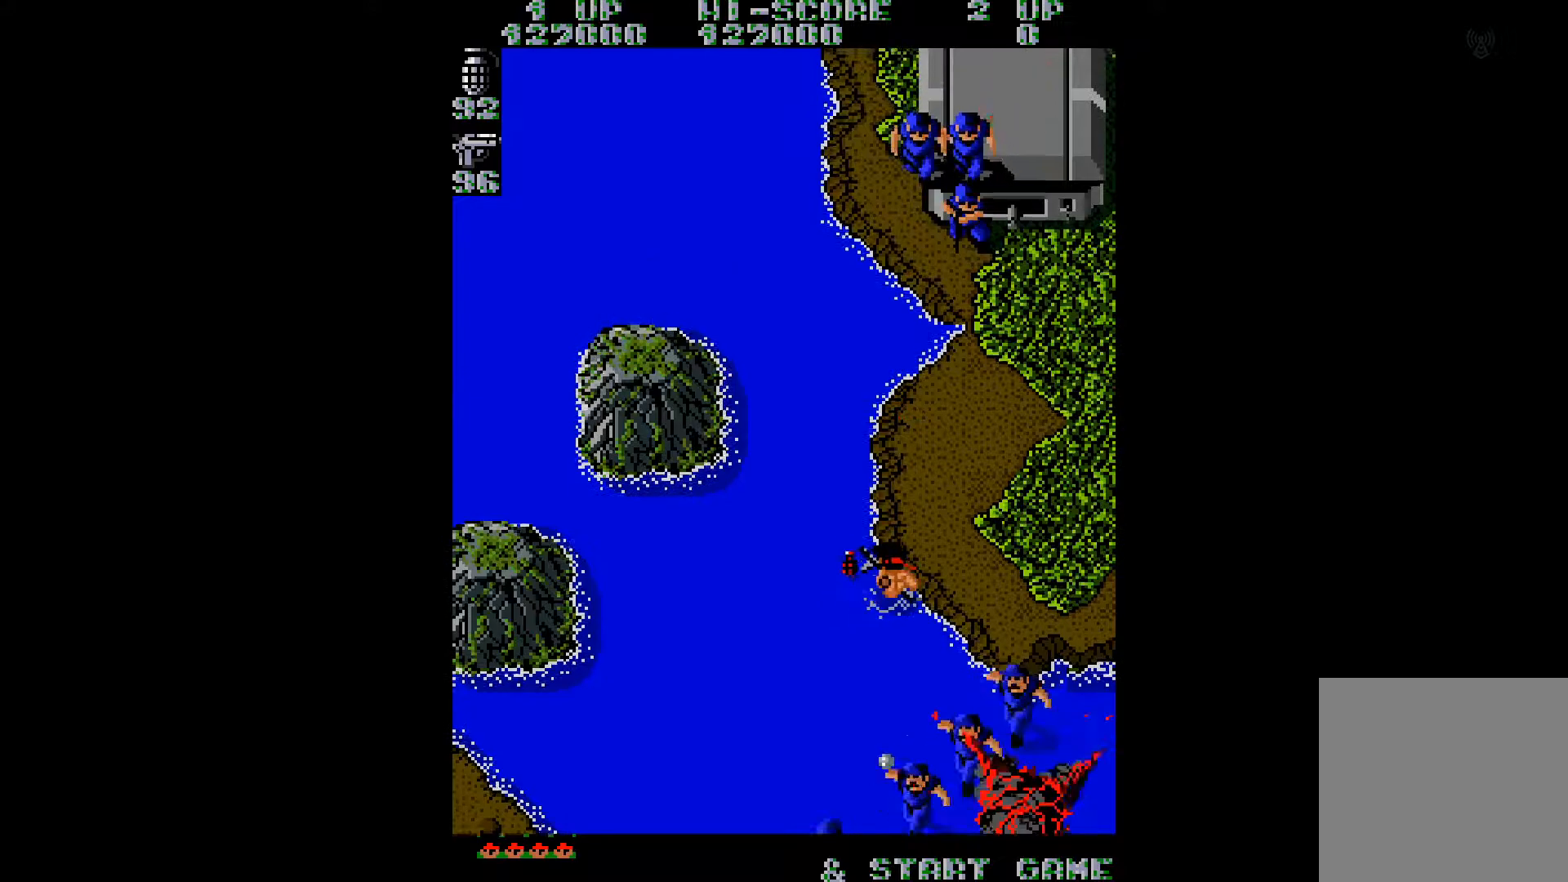
{"buttons": ["DPAD_UP", "DPAD_RIGHT"], "right_stick": "center", "events": [[84, "right_stick", "right"], [200, "right_stick", "center"], [317, "B", "down"], [434, "B", "up"]]}
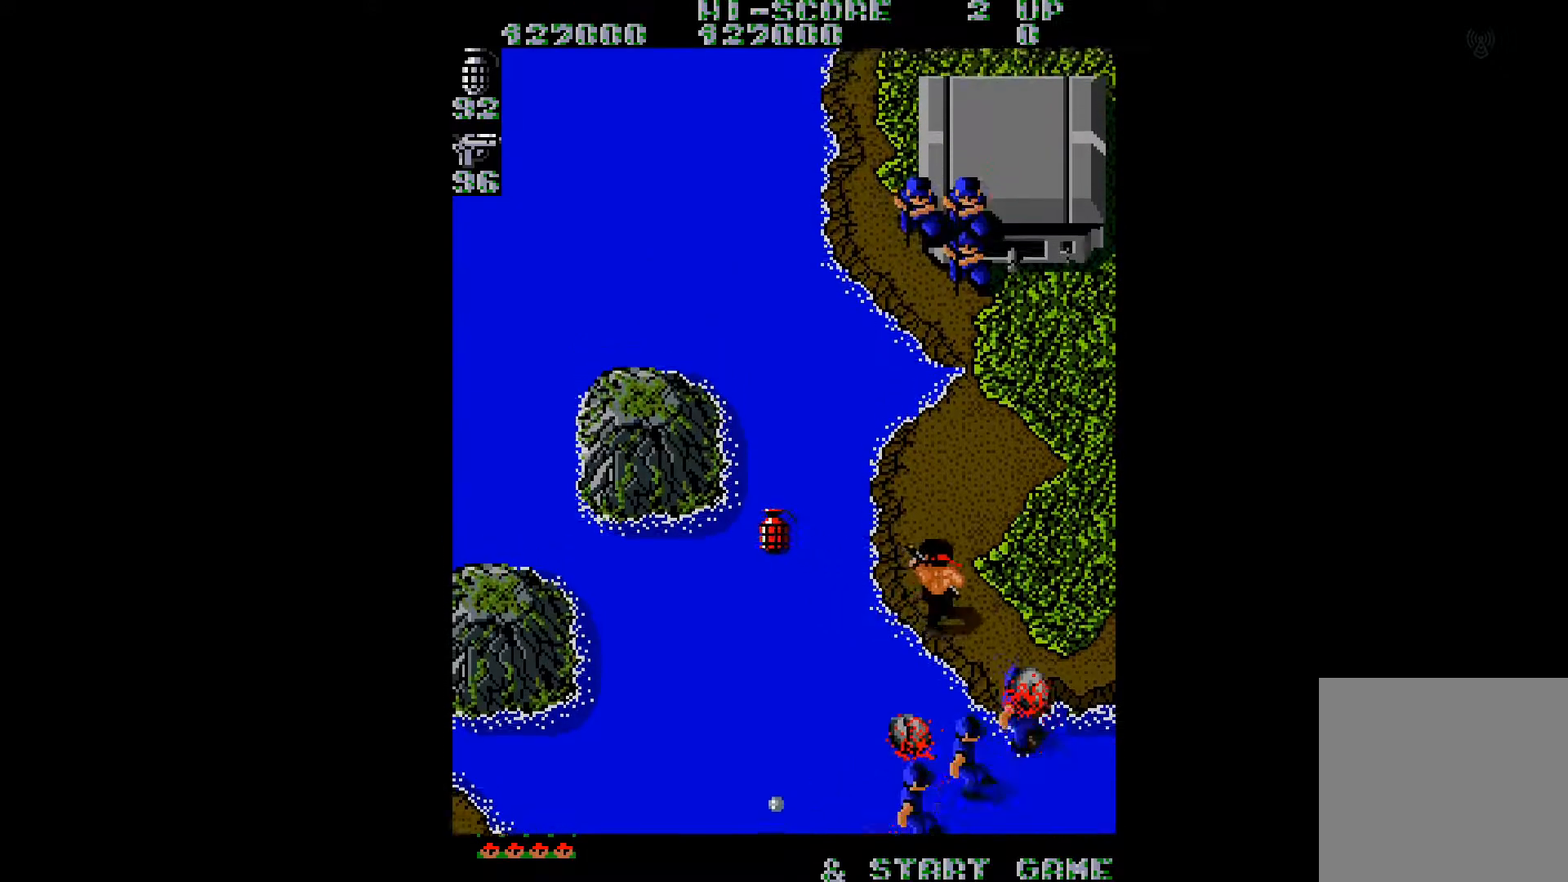
{"buttons": [], "right_stick": "center", "events": [[200, "right_stick", "right"], [300, "right_stick", "center"], [317, "DPAD_UP", "up"], [467, "DPAD_RIGHT", "up"]]}
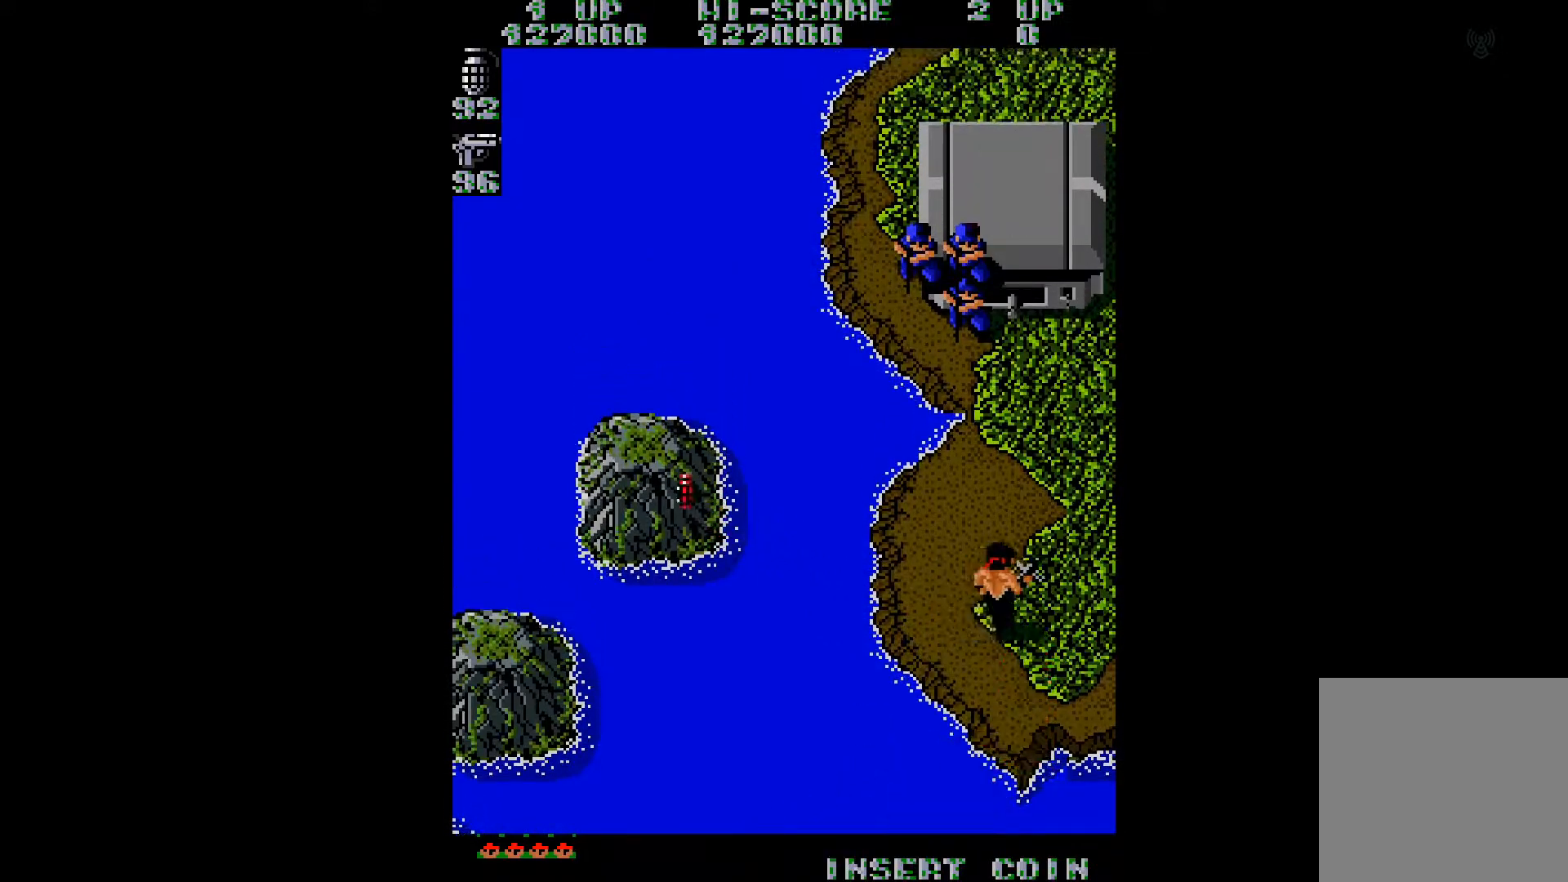
{"buttons": ["DPAD_DOWN", "DPAD_RIGHT"], "right_stick": "center", "events": [[17, "DPAD_LEFT", "down"], [67, "right_stick", "left"], [117, "DPAD_DOWN", "down"], [184, "right_stick", "center"], [267, "B", "down"], [317, "DPAD_DOWN", "up"], [351, "B", "up"], [434, "B", "down"], [451, "DPAD_DOWN", "down"], [451, "DPAD_LEFT", "up"], [484, "B", "up"], [484, "DPAD_RIGHT", "down"]]}
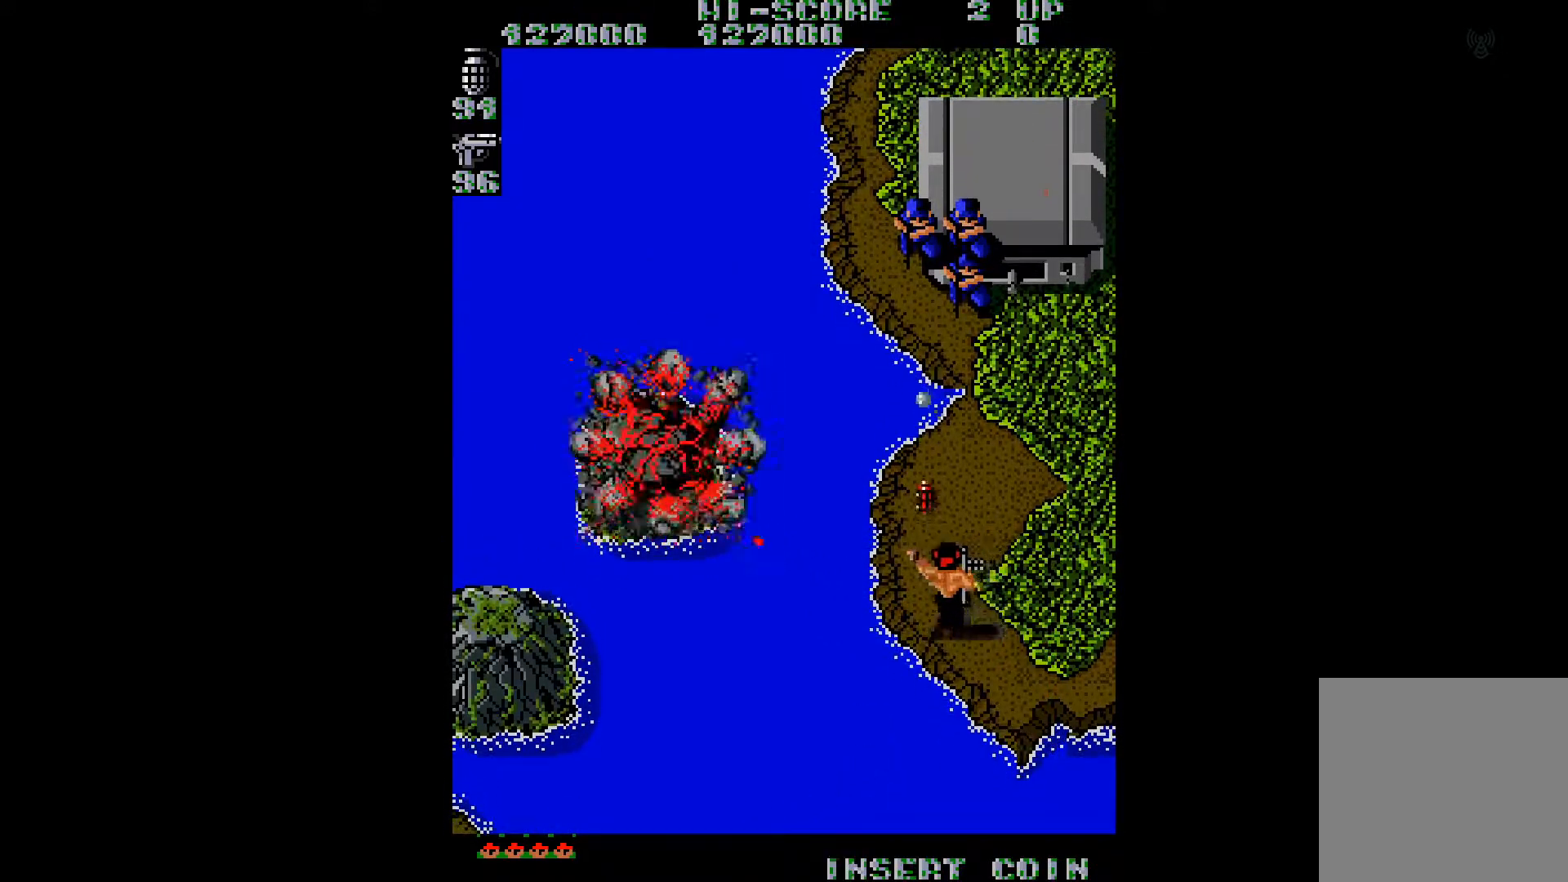
{"buttons": ["B", "DPAD_RIGHT"], "right_stick": "center", "events": [[33, "DPAD_DOWN", "up"], [150, "B", "down"], [200, "B", "up"], [300, "B", "down"], [384, "B", "up"], [450, "B", "down"]]}
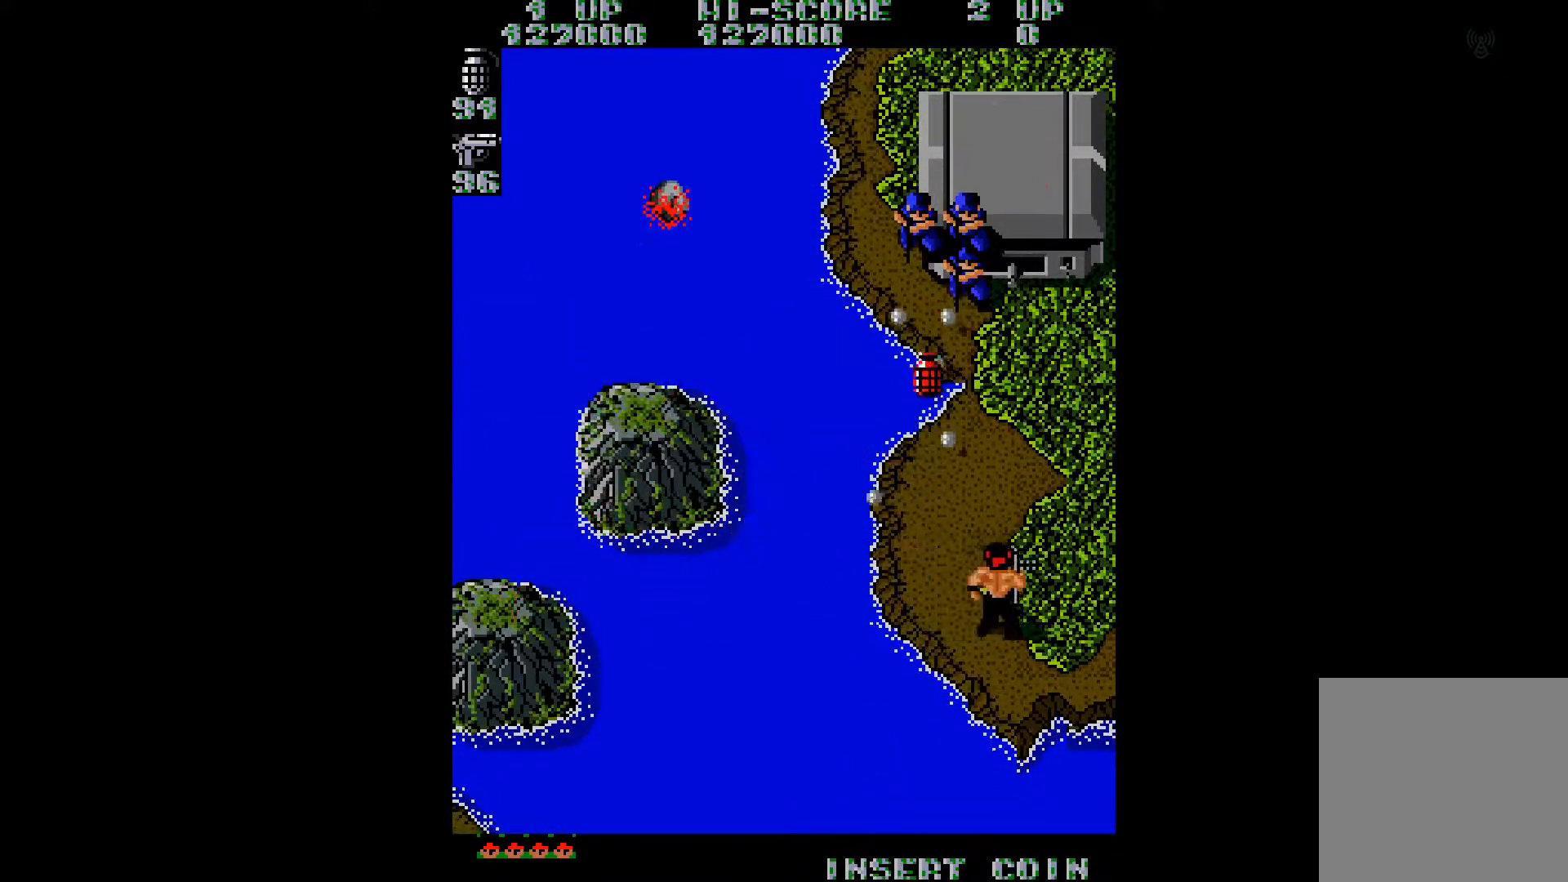
{"buttons": ["DPAD_RIGHT"], "right_stick": "center", "events": [[34, "B", "up"], [50, "DPAD_DOWN", "down"], [100, "B", "down"], [100, "DPAD_DOWN", "up"], [184, "B", "up"], [251, "B", "down"], [284, "DPAD_UP", "down"], [334, "B", "up"], [434, "B", "down"], [484, "B", "up"], [501, "DPAD_UP", "up"]]}
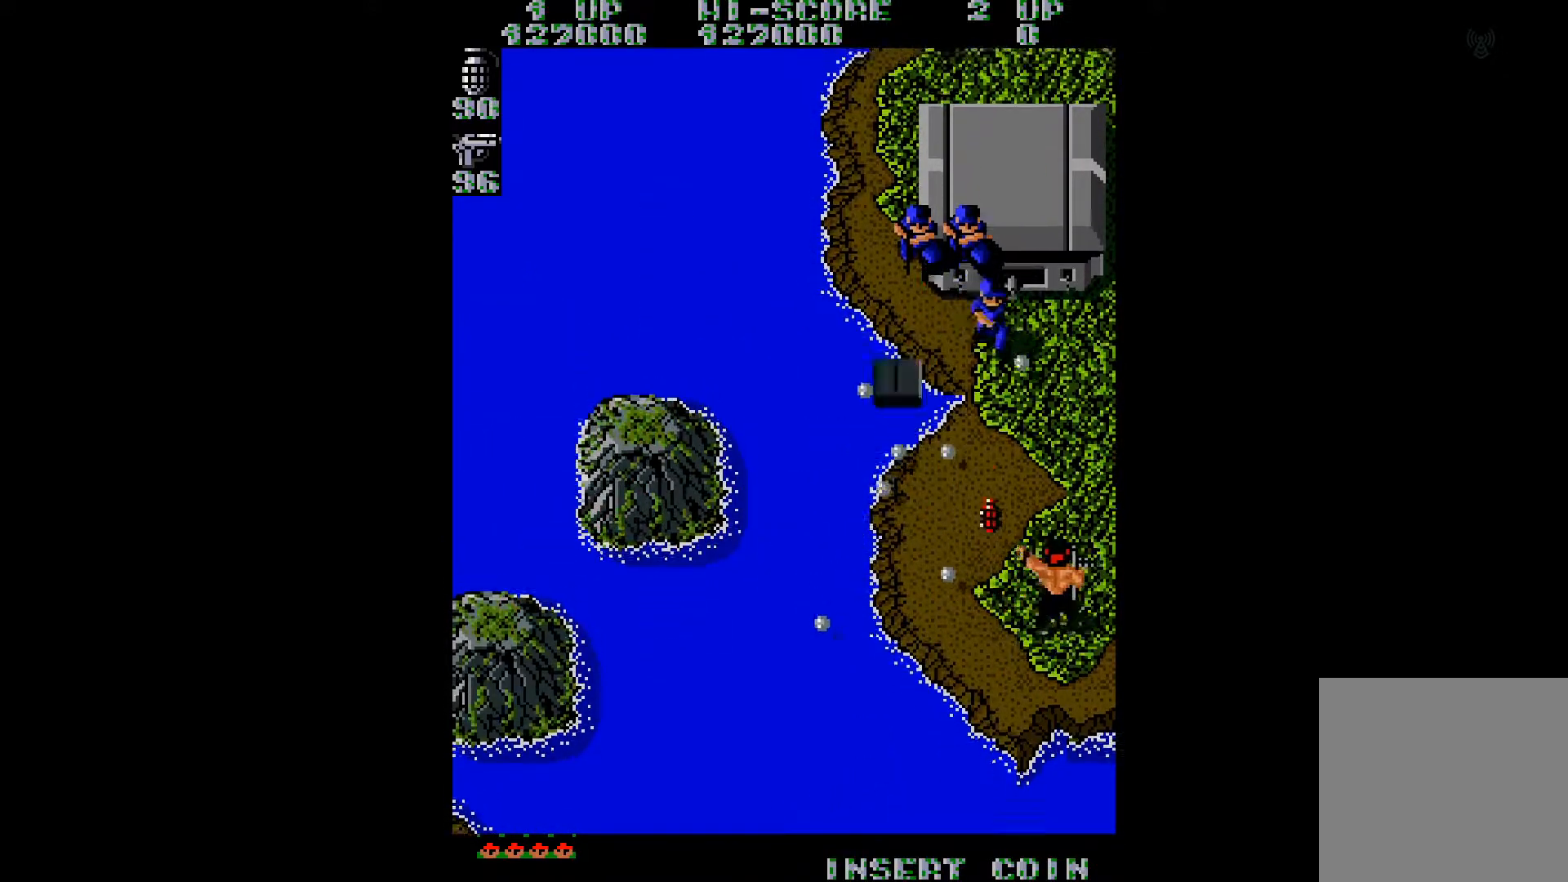
{"buttons": [], "right_stick": "center", "events": [[50, "B", "down"], [50, "DPAD_DOWN", "down"], [50, "DPAD_RIGHT", "up"], [150, "DPAD_LEFT", "down"], [167, "B", "up"], [283, "DPAD_DOWN", "up"], [350, "DPAD_LEFT", "up"]]}
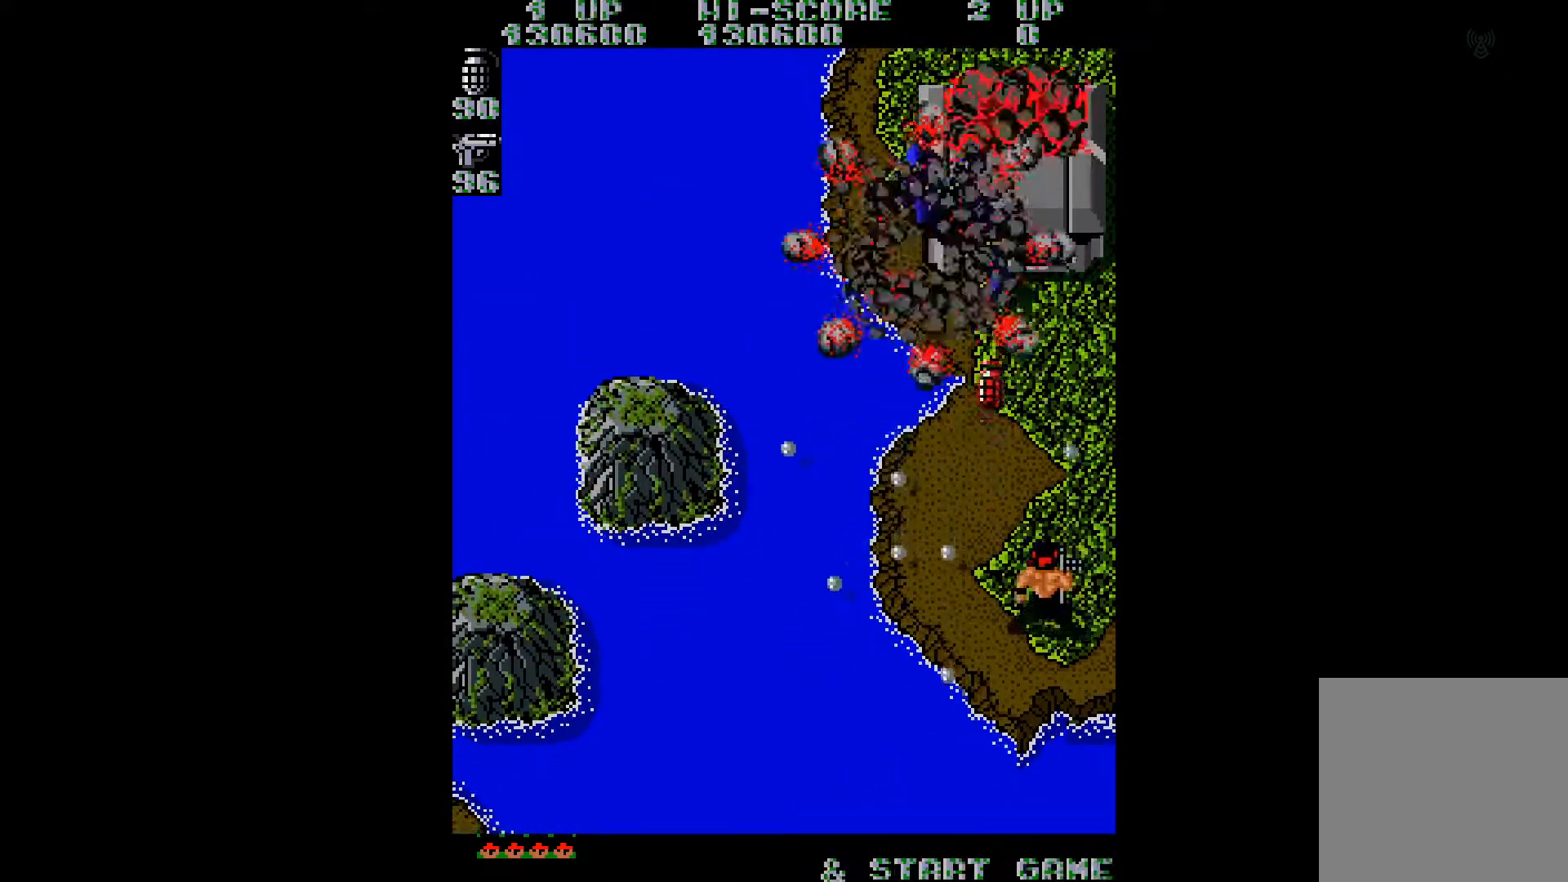
{"buttons": ["DPAD_UP"], "right_stick": "center", "events": [[100, "DPAD_LEFT", "down"], [434, "DPAD_UP", "down"], [451, "DPAD_LEFT", "up"]]}
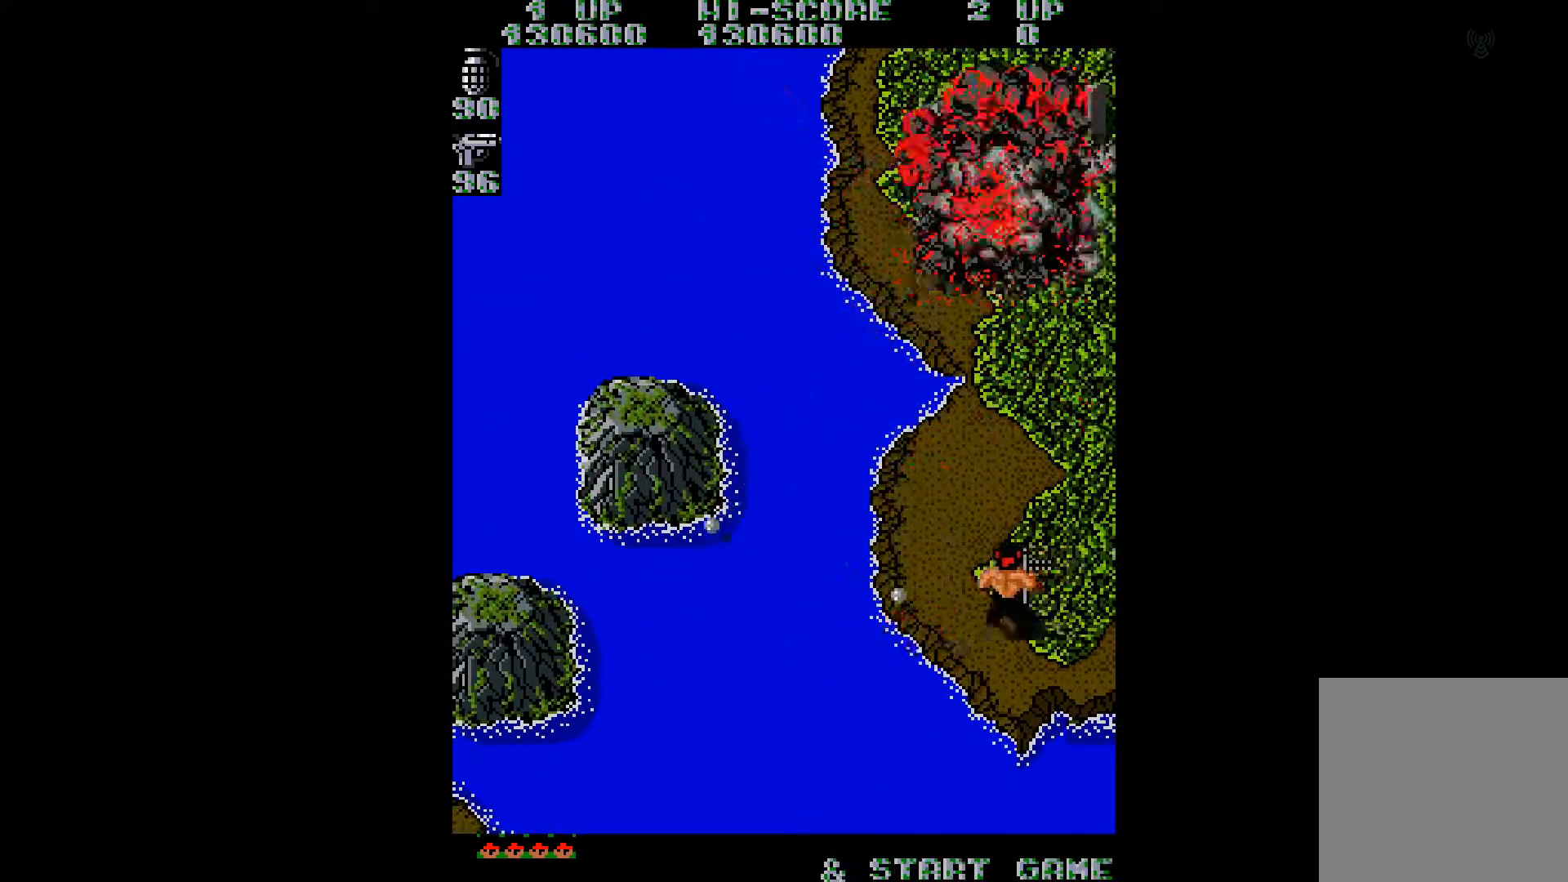
{"buttons": ["DPAD_LEFT"], "right_stick": "center", "events": [[217, "DPAD_UP", "up"], [267, "DPAD_LEFT", "down"]]}
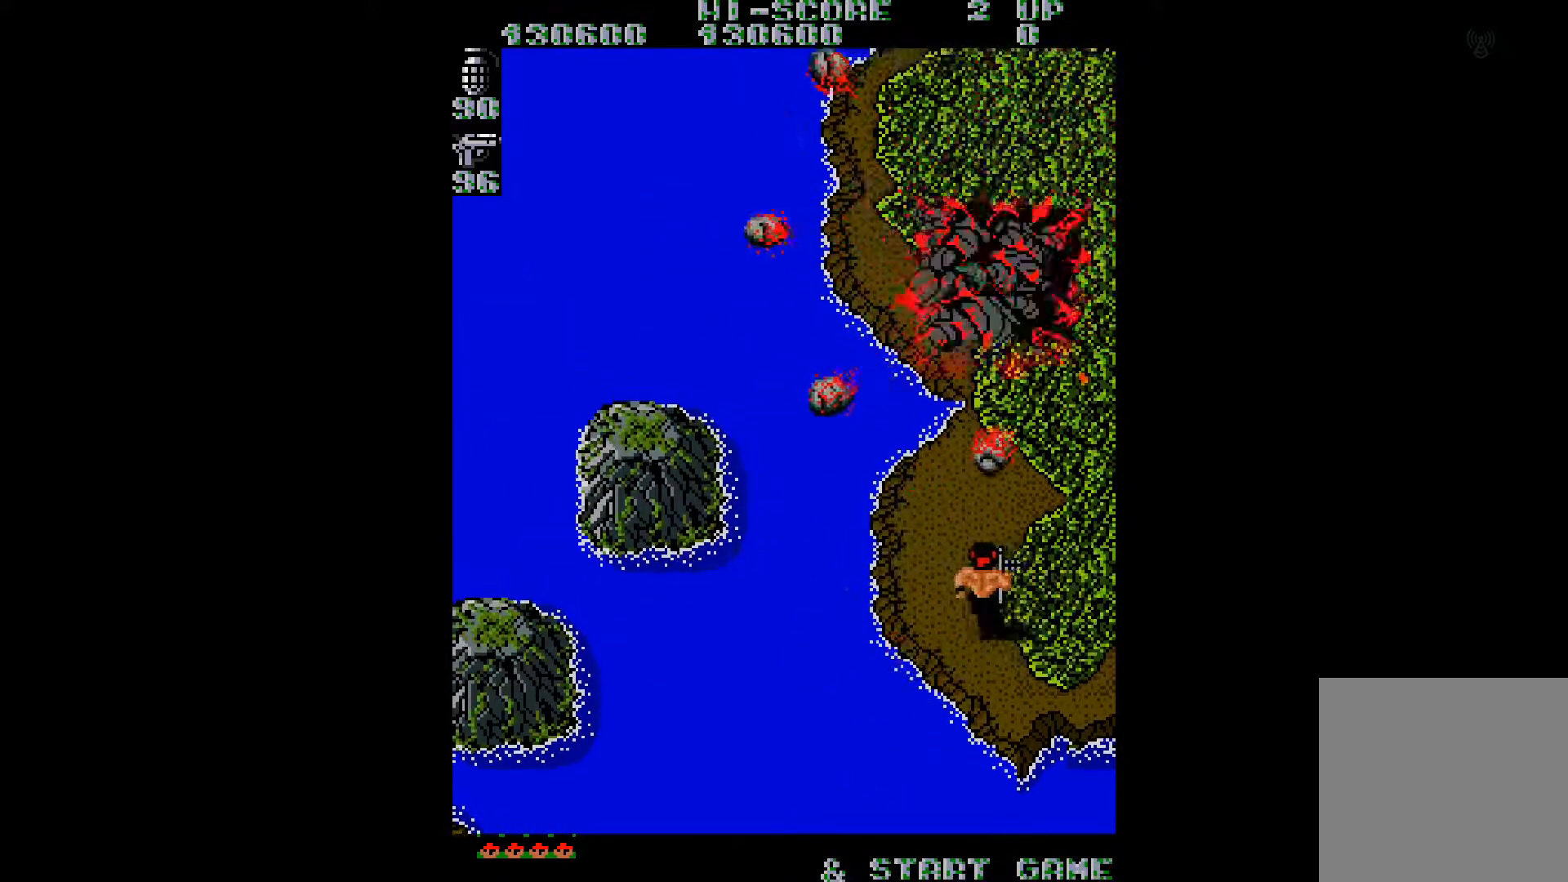
{"buttons": ["DPAD_UP"], "right_stick": "center", "events": [[100, "DPAD_UP", "down"], [501, "DPAD_LEFT", "up"]]}
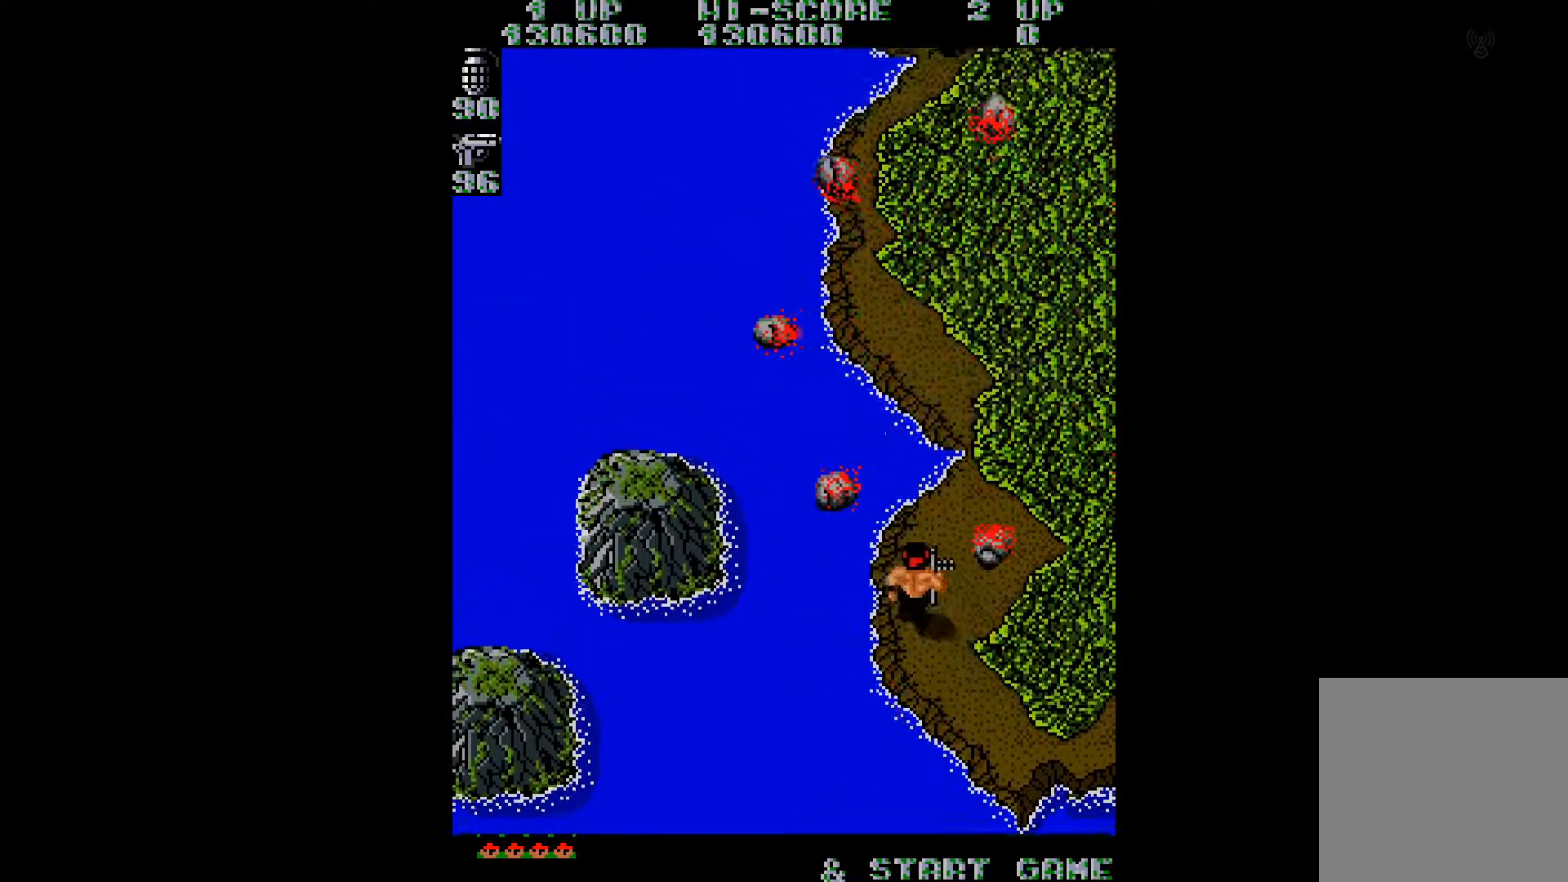
{"buttons": ["DPAD_UP"], "right_stick": "center", "events": []}
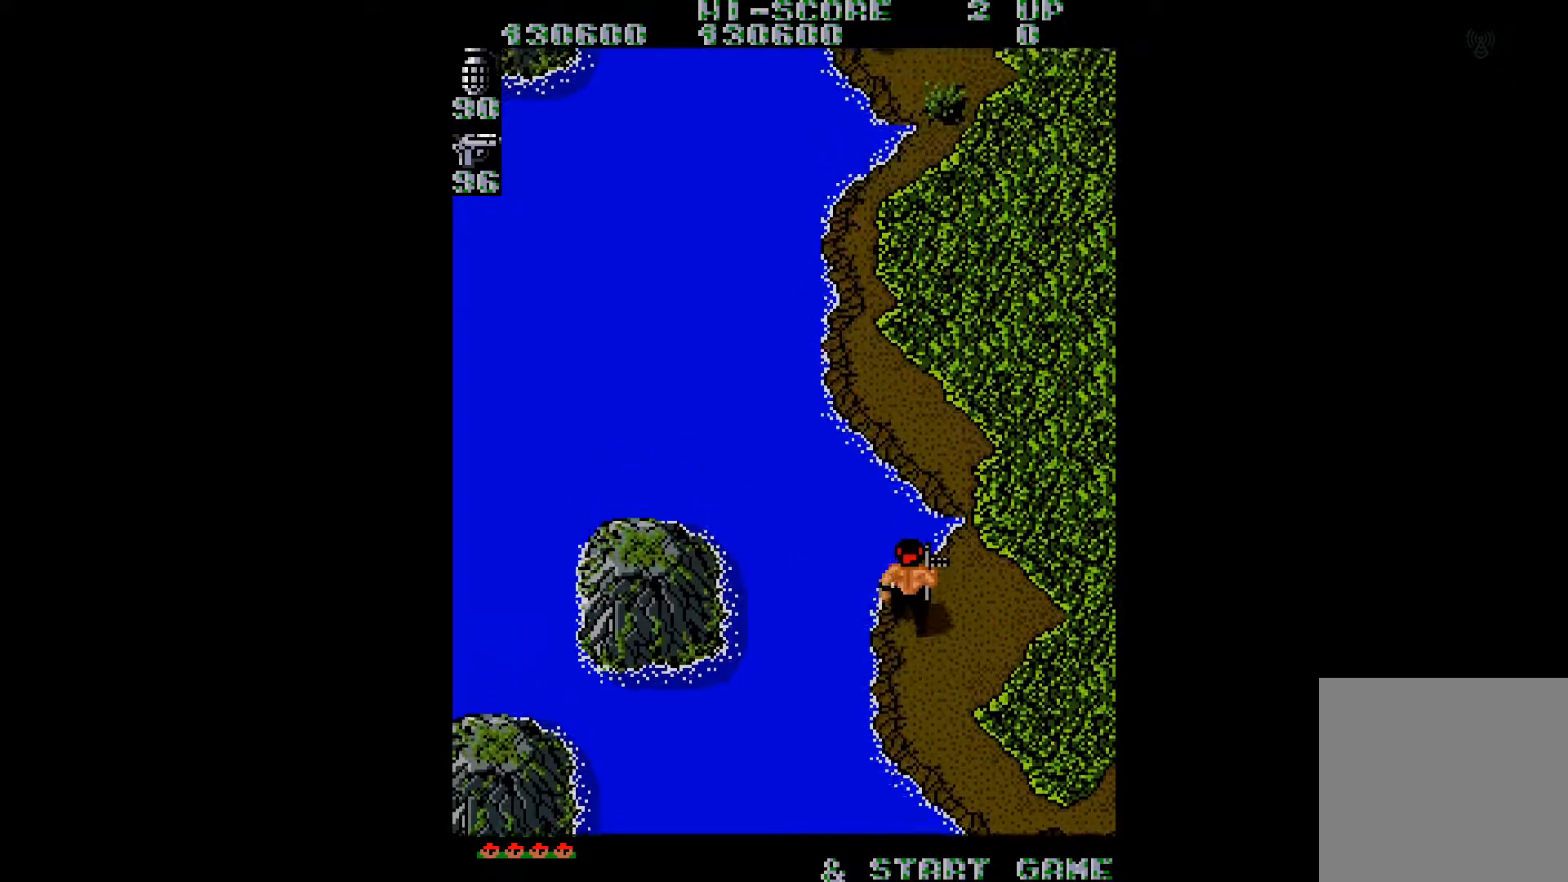
{"buttons": ["DPAD_UP"], "right_stick": "center", "events": [[184, "DPAD_RIGHT", "down"], [451, "DPAD_RIGHT", "up"]]}
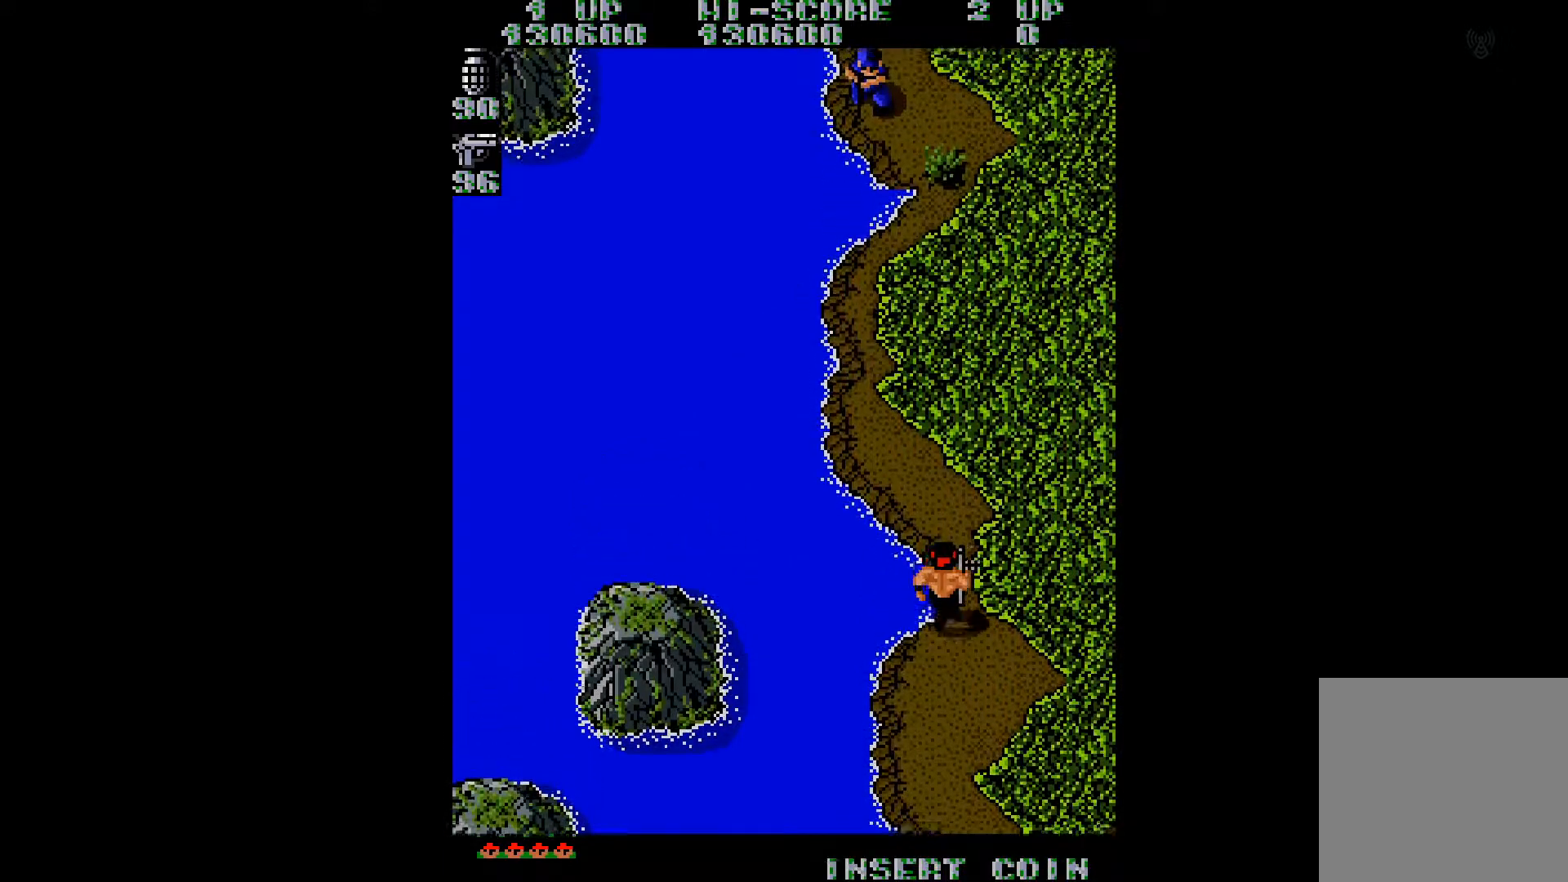
{"buttons": ["DPAD_UP", "DPAD_LEFT"], "right_stick": "center", "events": [[434, "DPAD_LEFT", "down"]]}
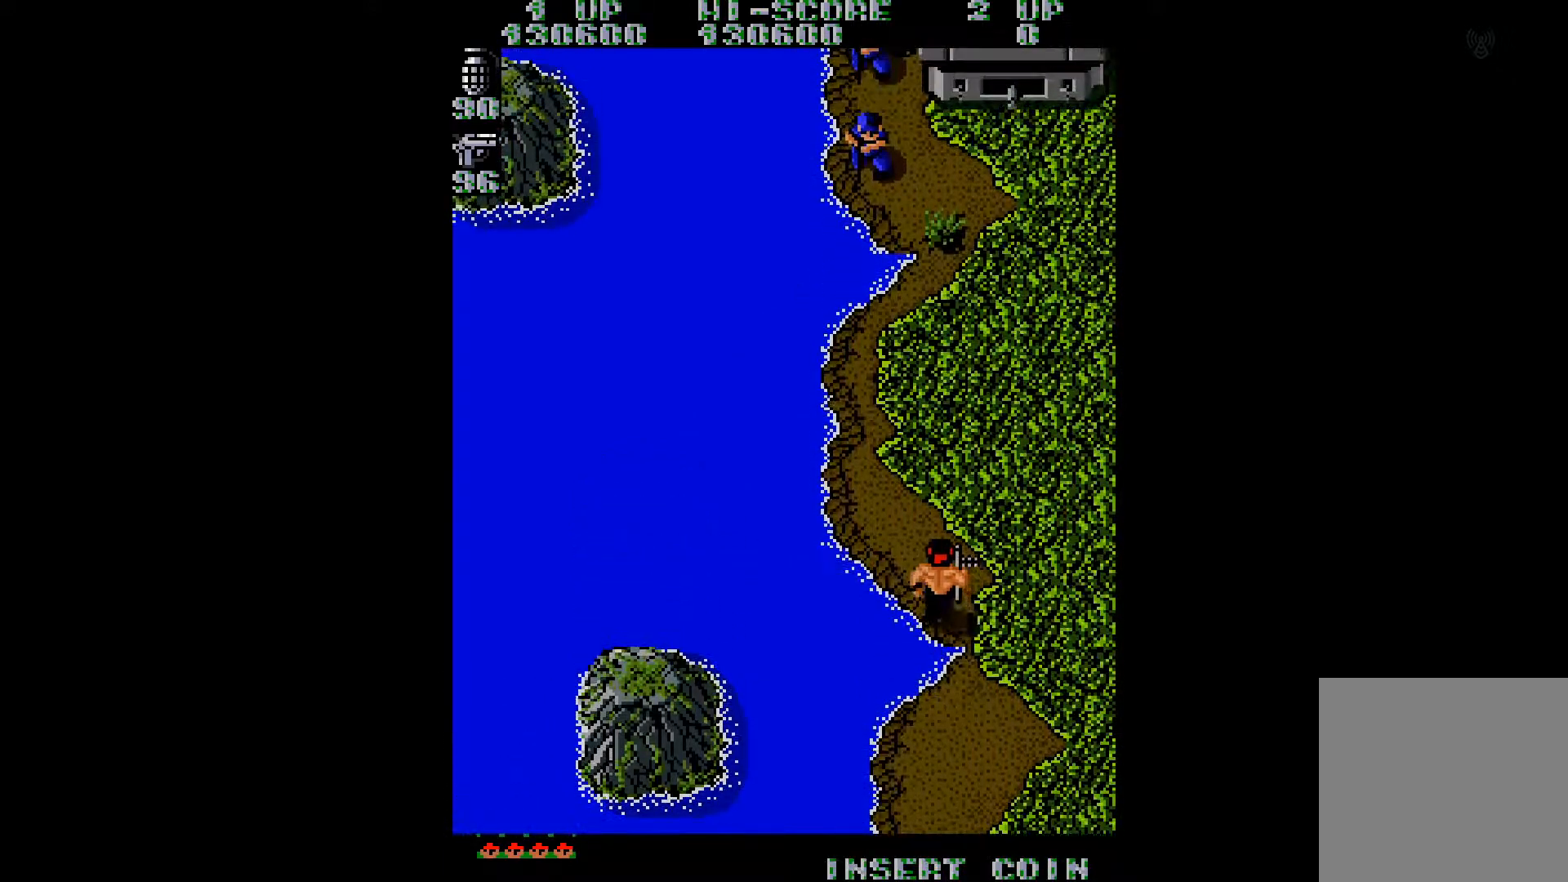
{"buttons": ["DPAD_UP", "DPAD_LEFT"], "right_stick": "center", "events": []}
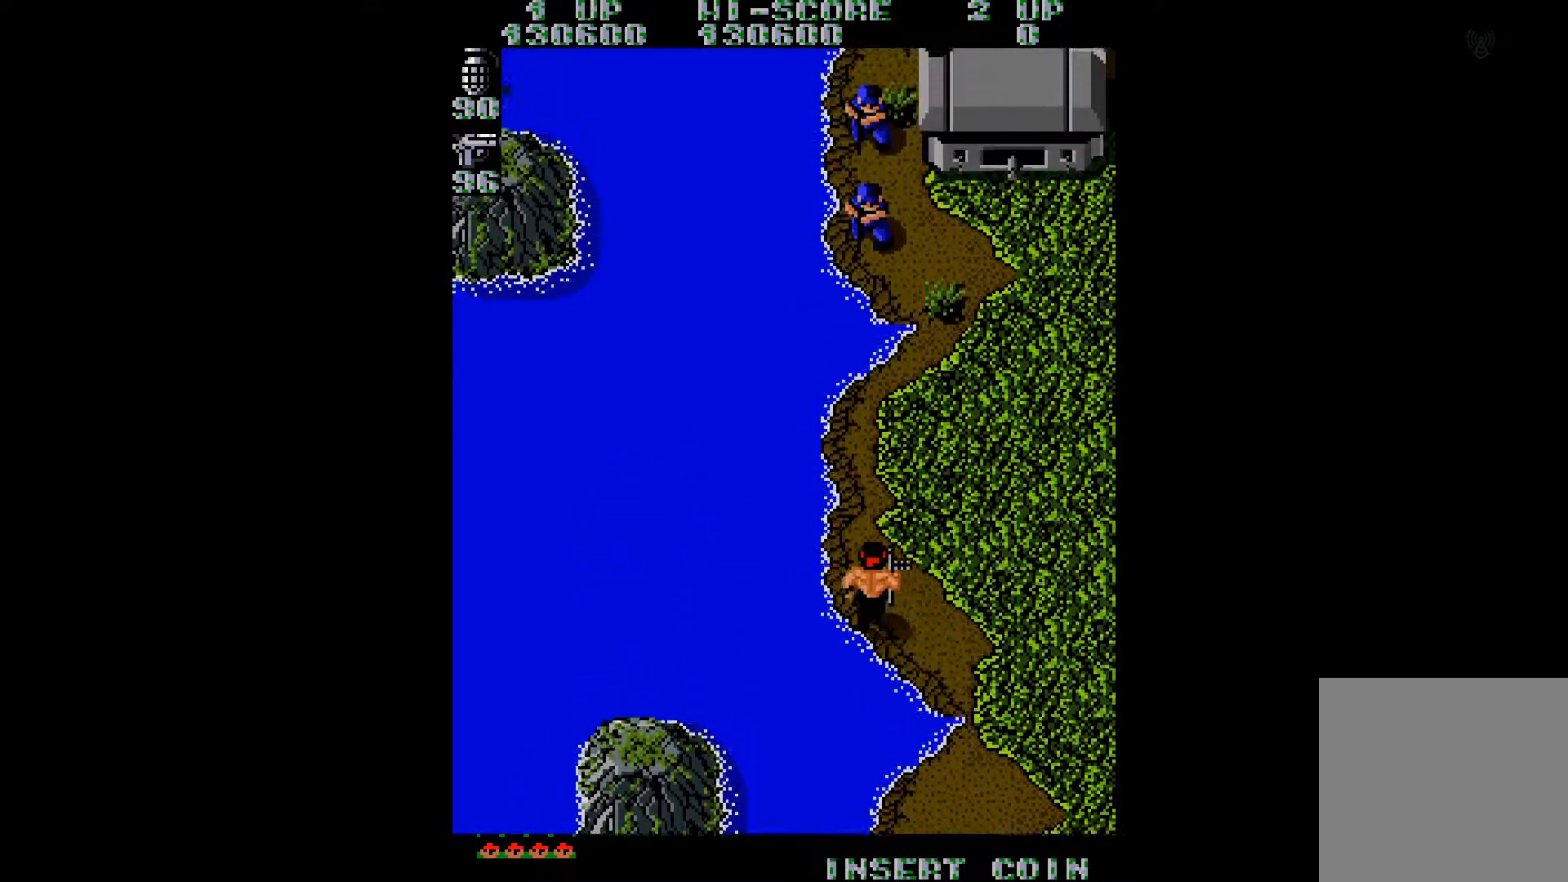
{"buttons": ["DPAD_UP", "DPAD_LEFT"], "right_stick": "center", "events": [[67, "DPAD_LEFT", "up"], [333, "DPAD_LEFT", "down"]]}
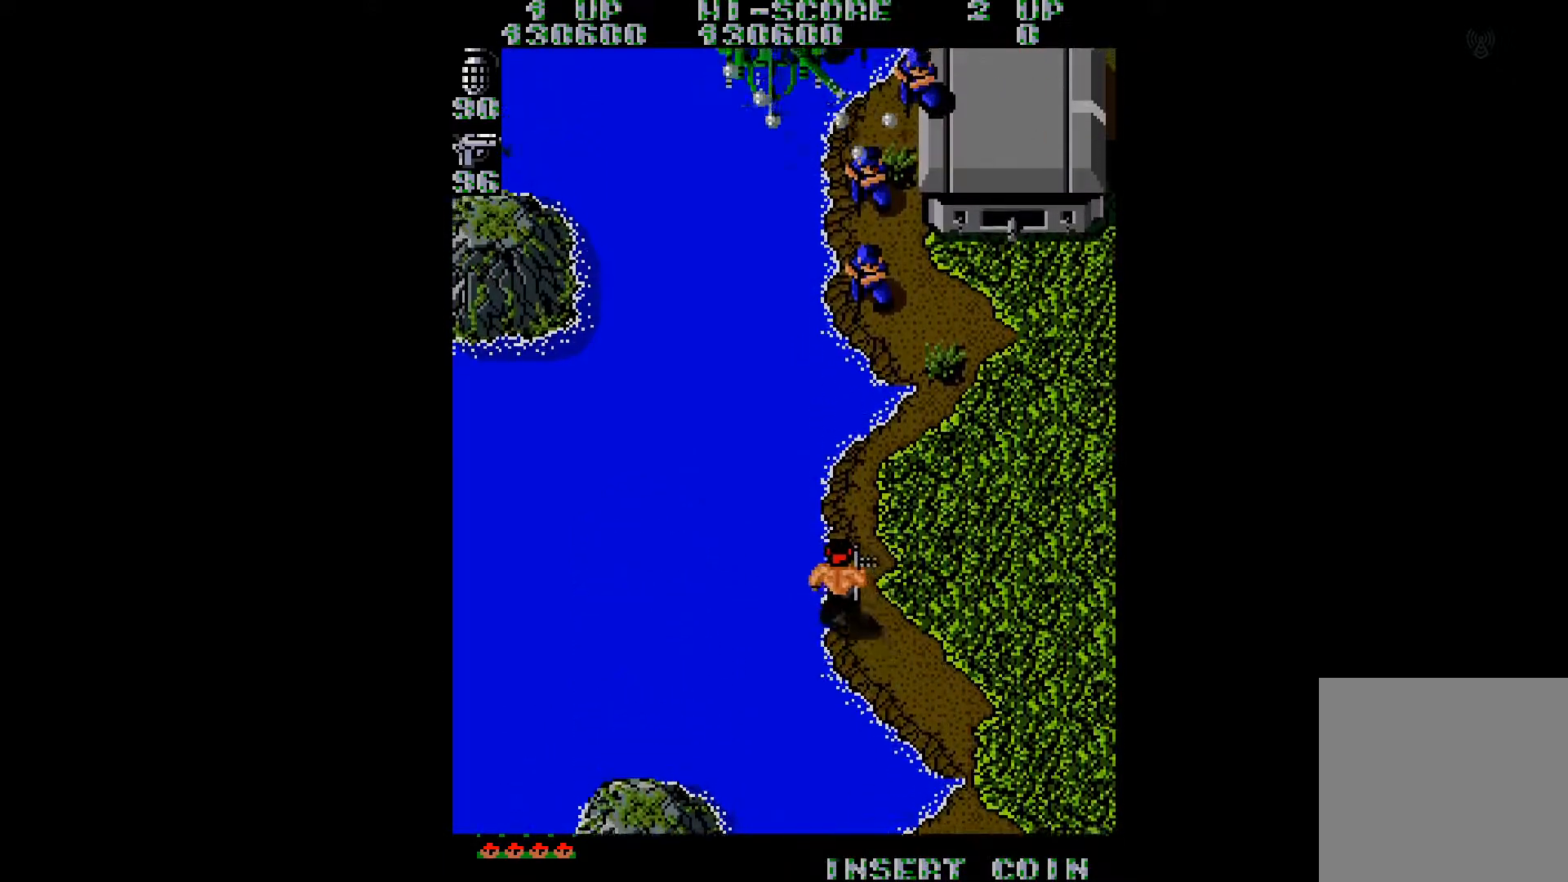
{"buttons": ["DPAD_DOWN", "DPAD_RIGHT"], "right_stick": "center", "events": [[34, "DPAD_LEFT", "up"], [117, "DPAD_RIGHT", "down"], [217, "B", "down"], [317, "B", "up"], [334, "DPAD_UP", "up"], [384, "B", "down"], [484, "B", "up"], [484, "DPAD_DOWN", "down"]]}
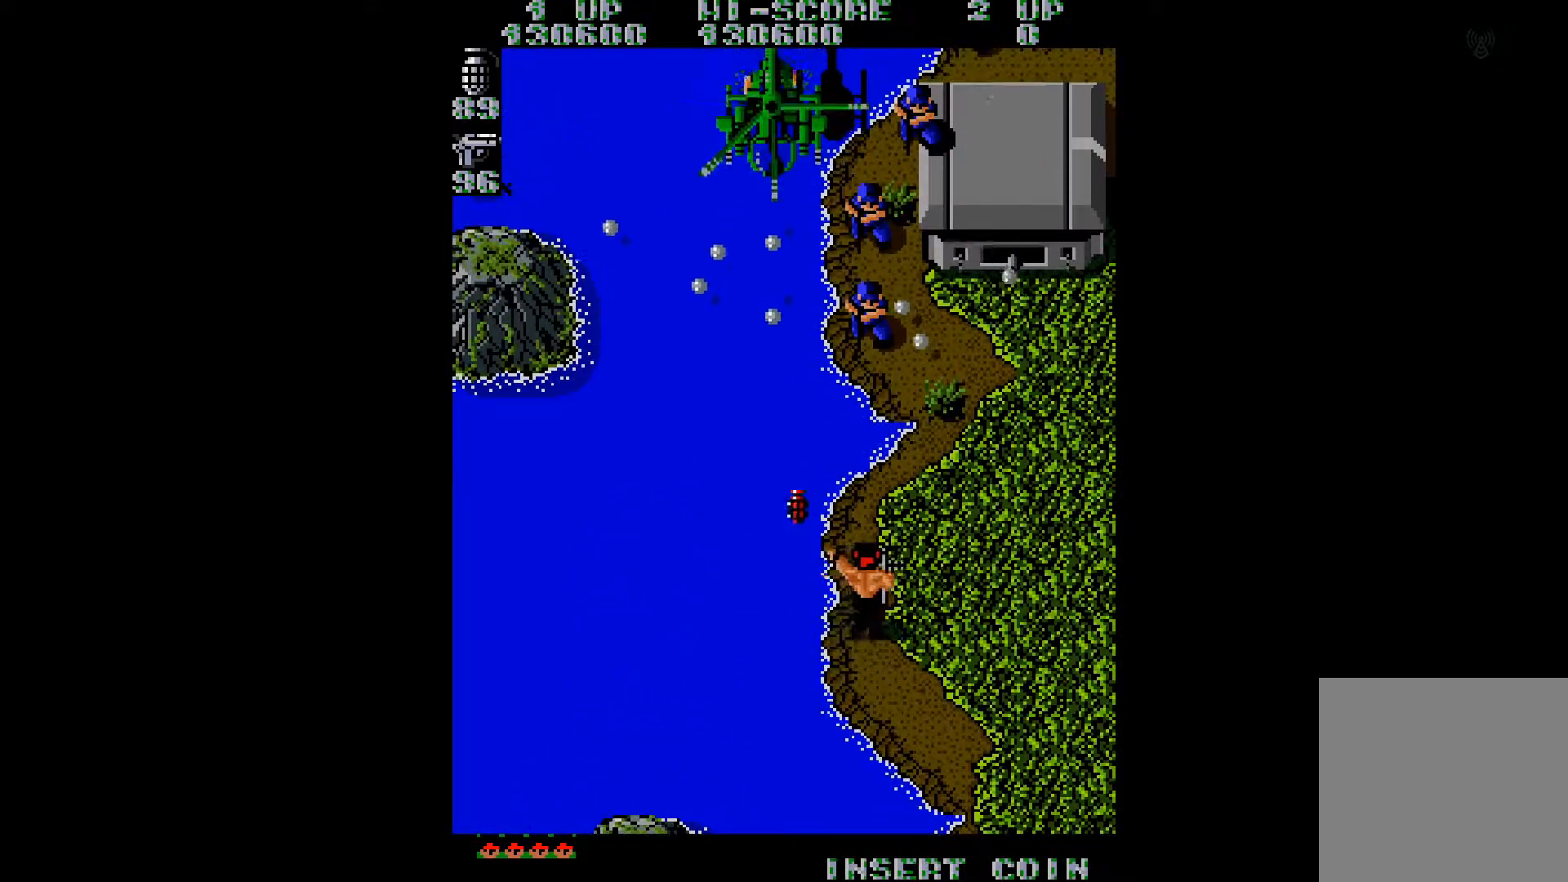
{"buttons": ["DPAD_UP", "DPAD_RIGHT"], "right_stick": "center", "events": [[33, "B", "down"], [133, "B", "up"], [350, "DPAD_DOWN", "up"], [500, "DPAD_UP", "down"]]}
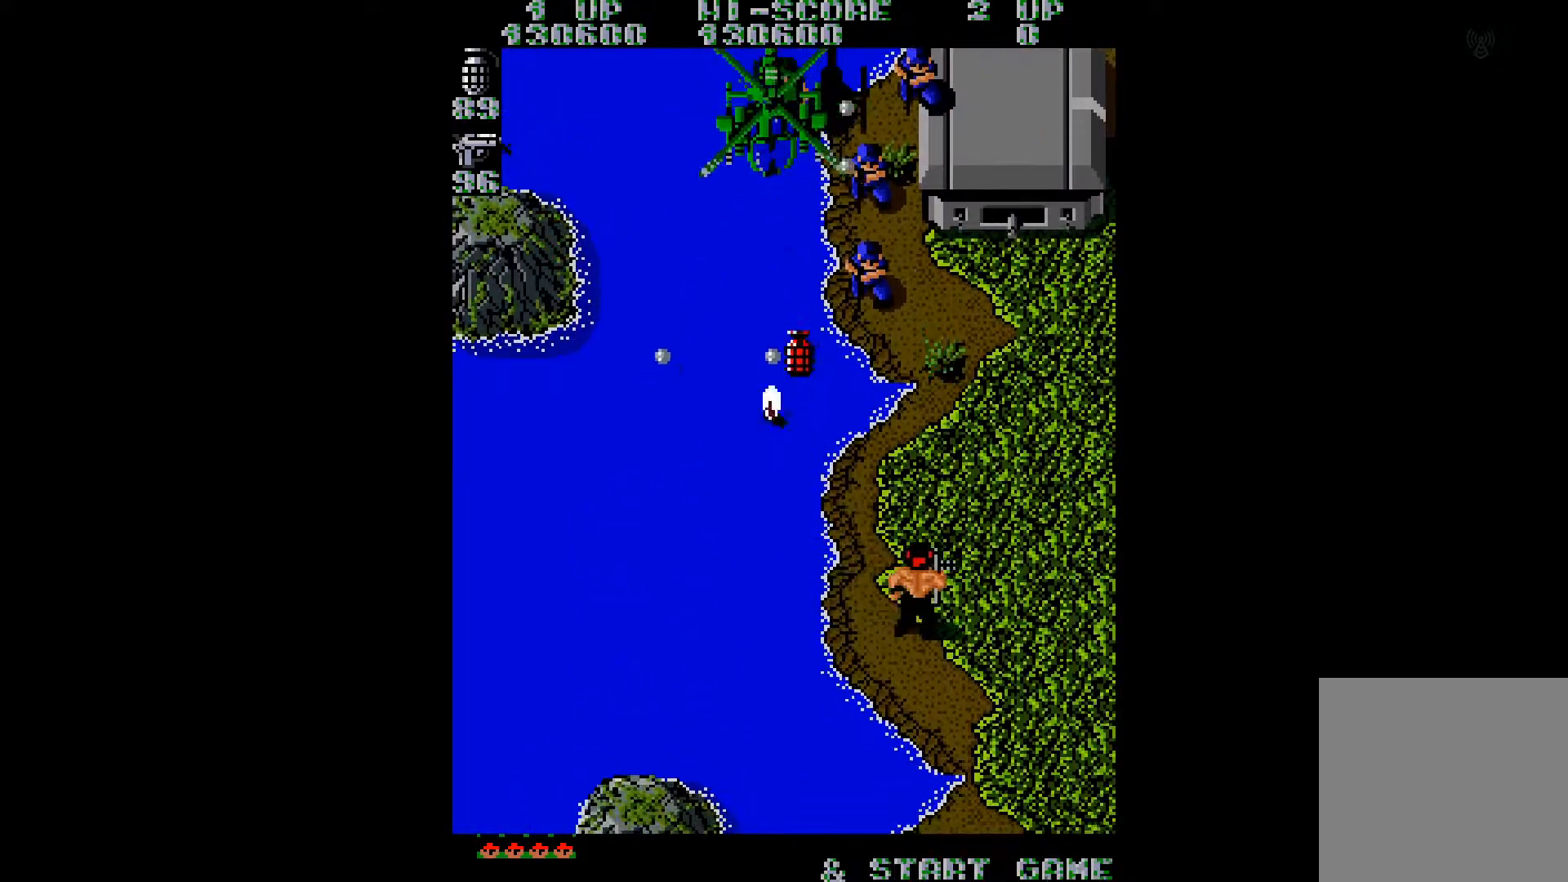
{"buttons": ["B", "DPAD_DOWN"], "right_stick": "center", "events": [[67, "B", "down"], [150, "B", "up"], [284, "B", "down"], [367, "B", "up"], [367, "DPAD_UP", "up"], [417, "B", "down"], [434, "DPAD_DOWN", "down"], [501, "DPAD_RIGHT", "up"]]}
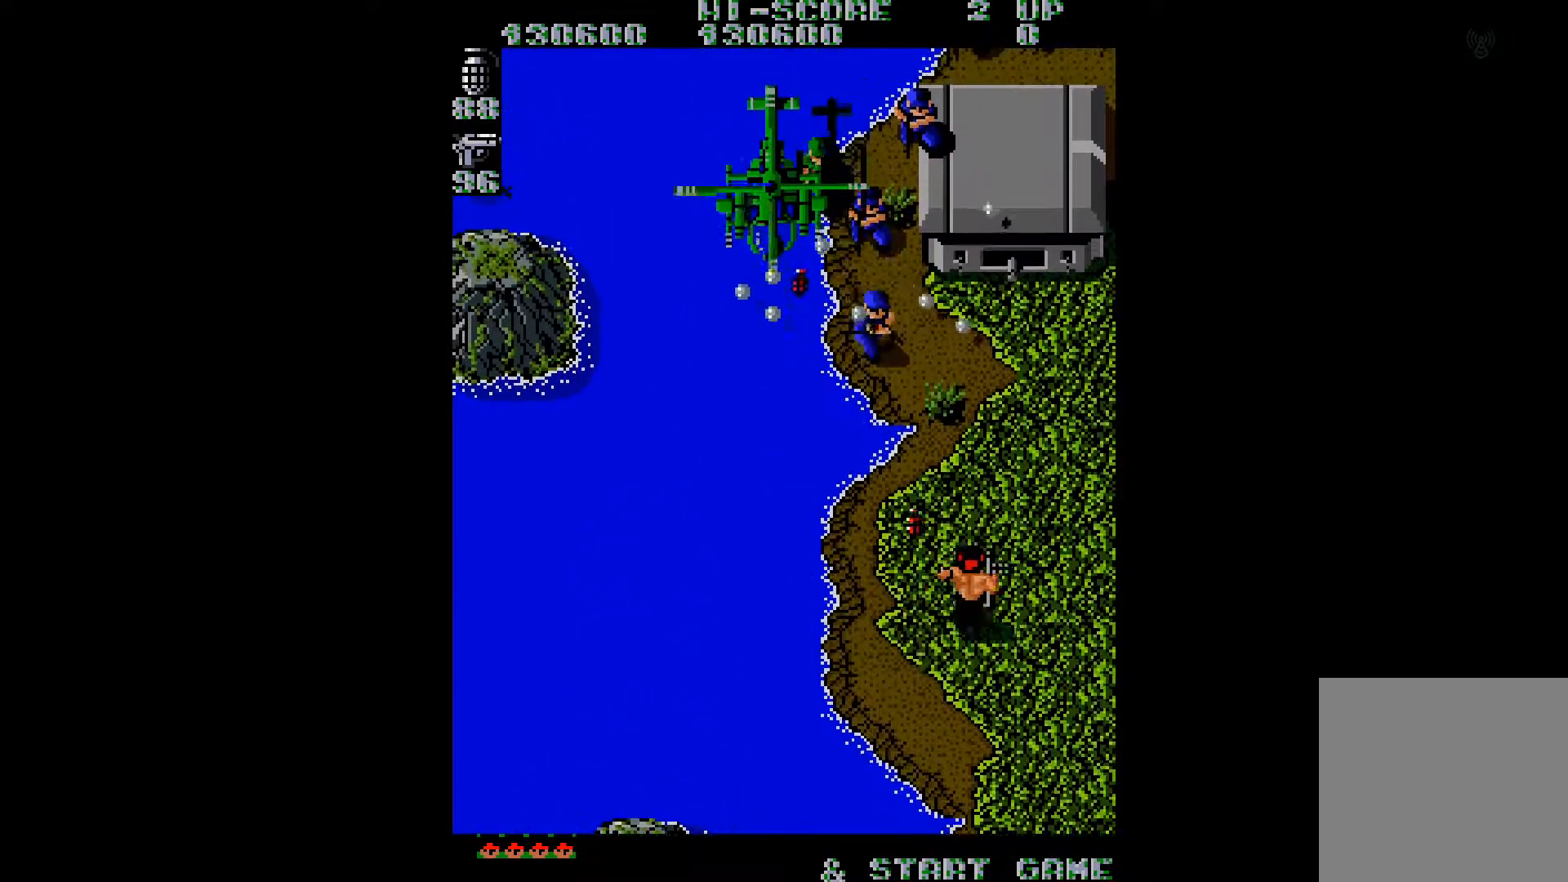
{"buttons": ["DPAD_DOWN", "DPAD_LEFT"], "right_stick": "center", "events": [[16, "B", "up"], [83, "B", "down"], [167, "B", "up"], [400, "DPAD_LEFT", "down"]]}
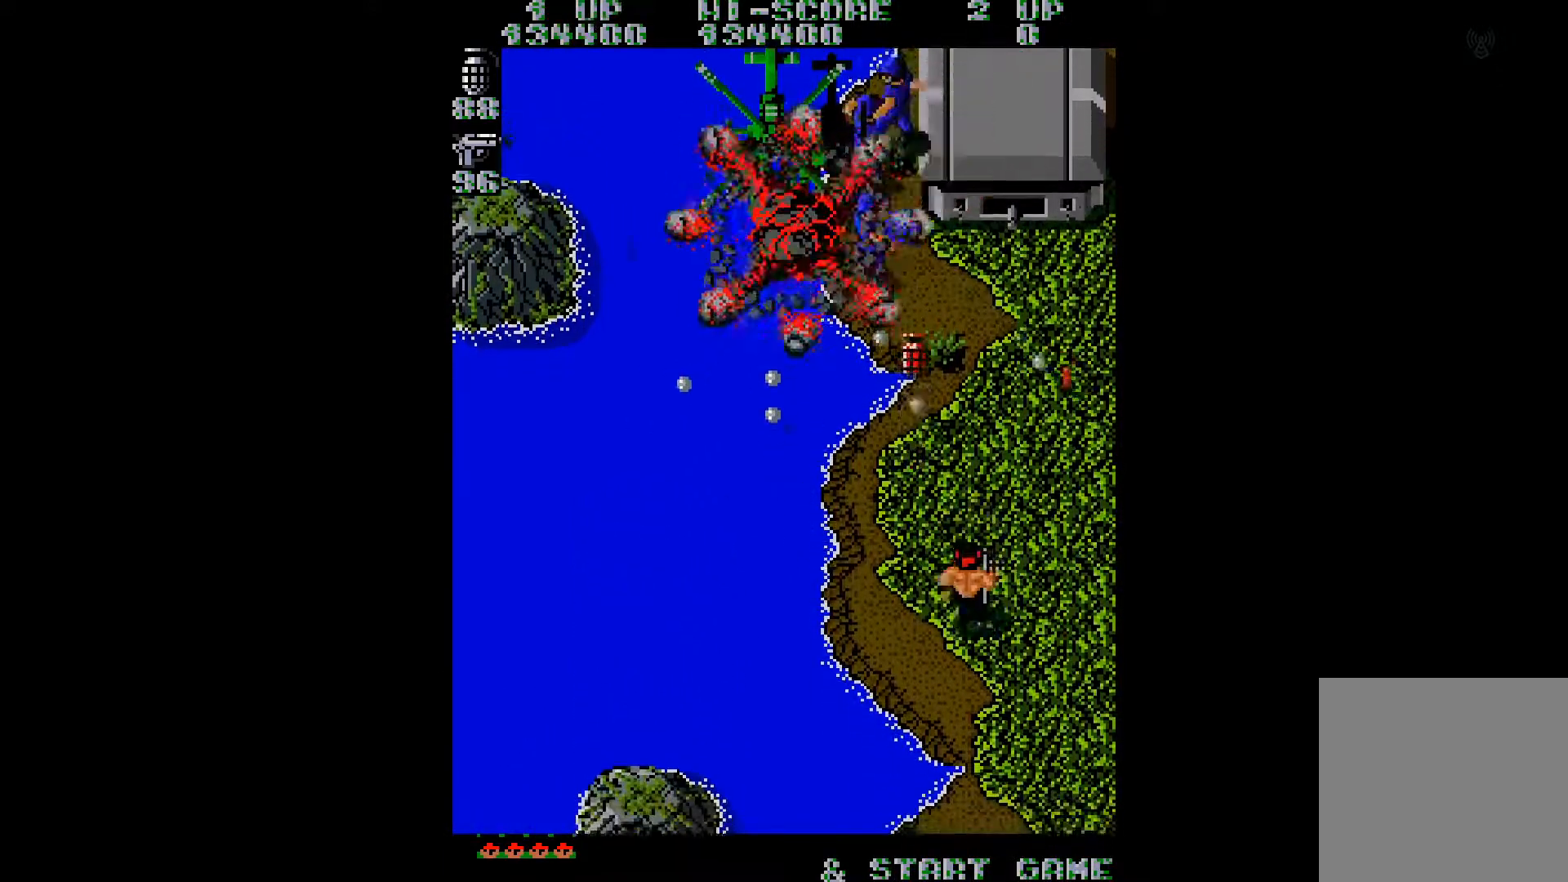
{"buttons": [], "right_stick": "center", "events": [[317, "DPAD_DOWN", "up"], [367, "DPAD_LEFT", "up"]]}
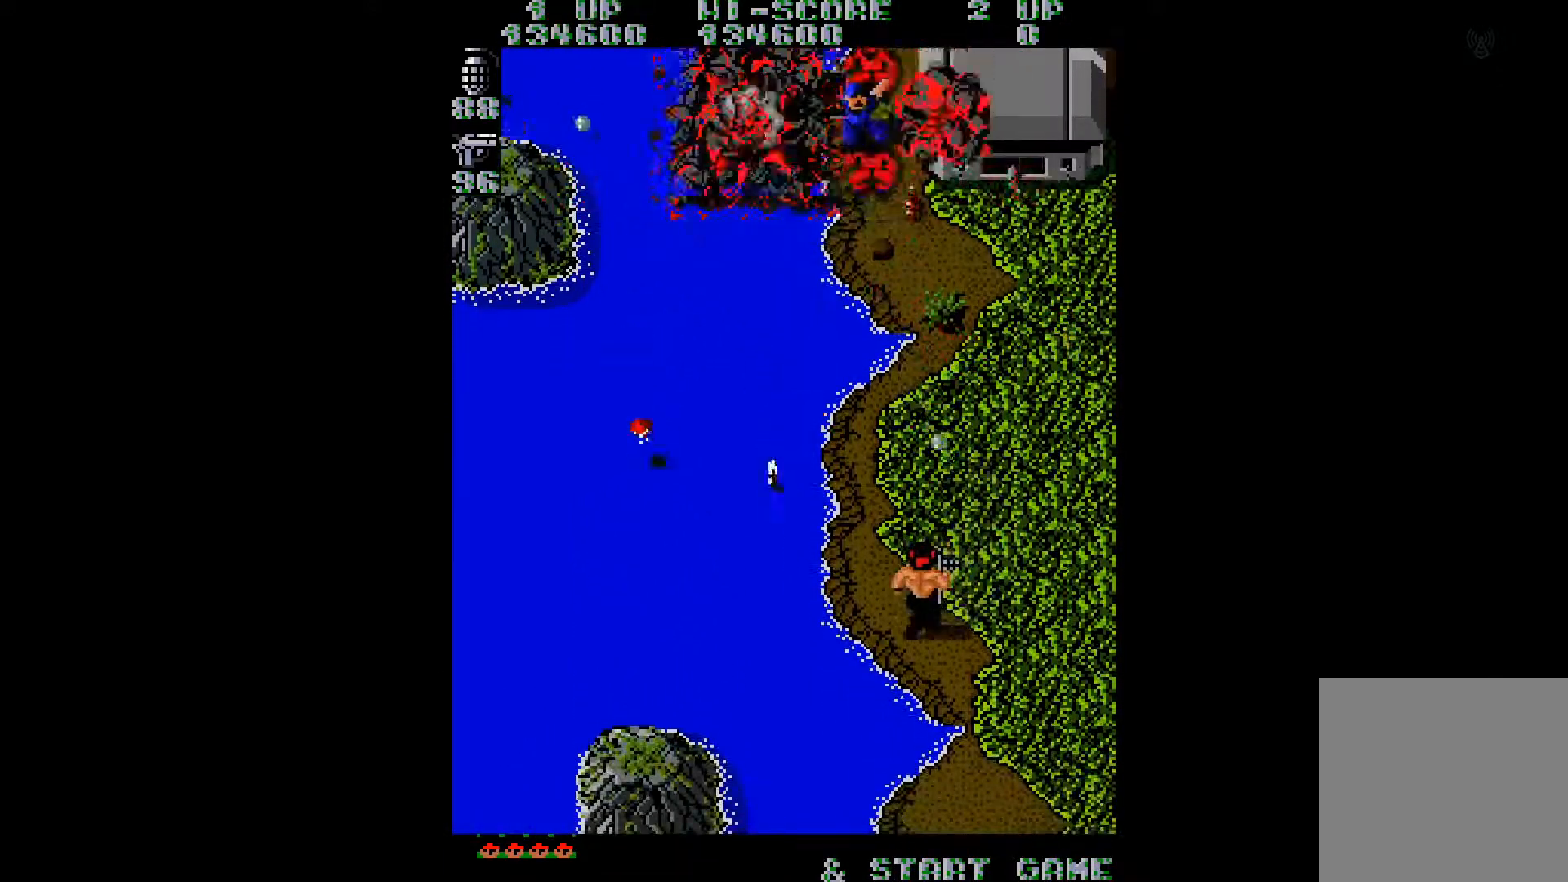
{"buttons": [], "right_stick": "center", "events": [[350, "right_stick", "left"], [484, "right_stick", "center"]]}
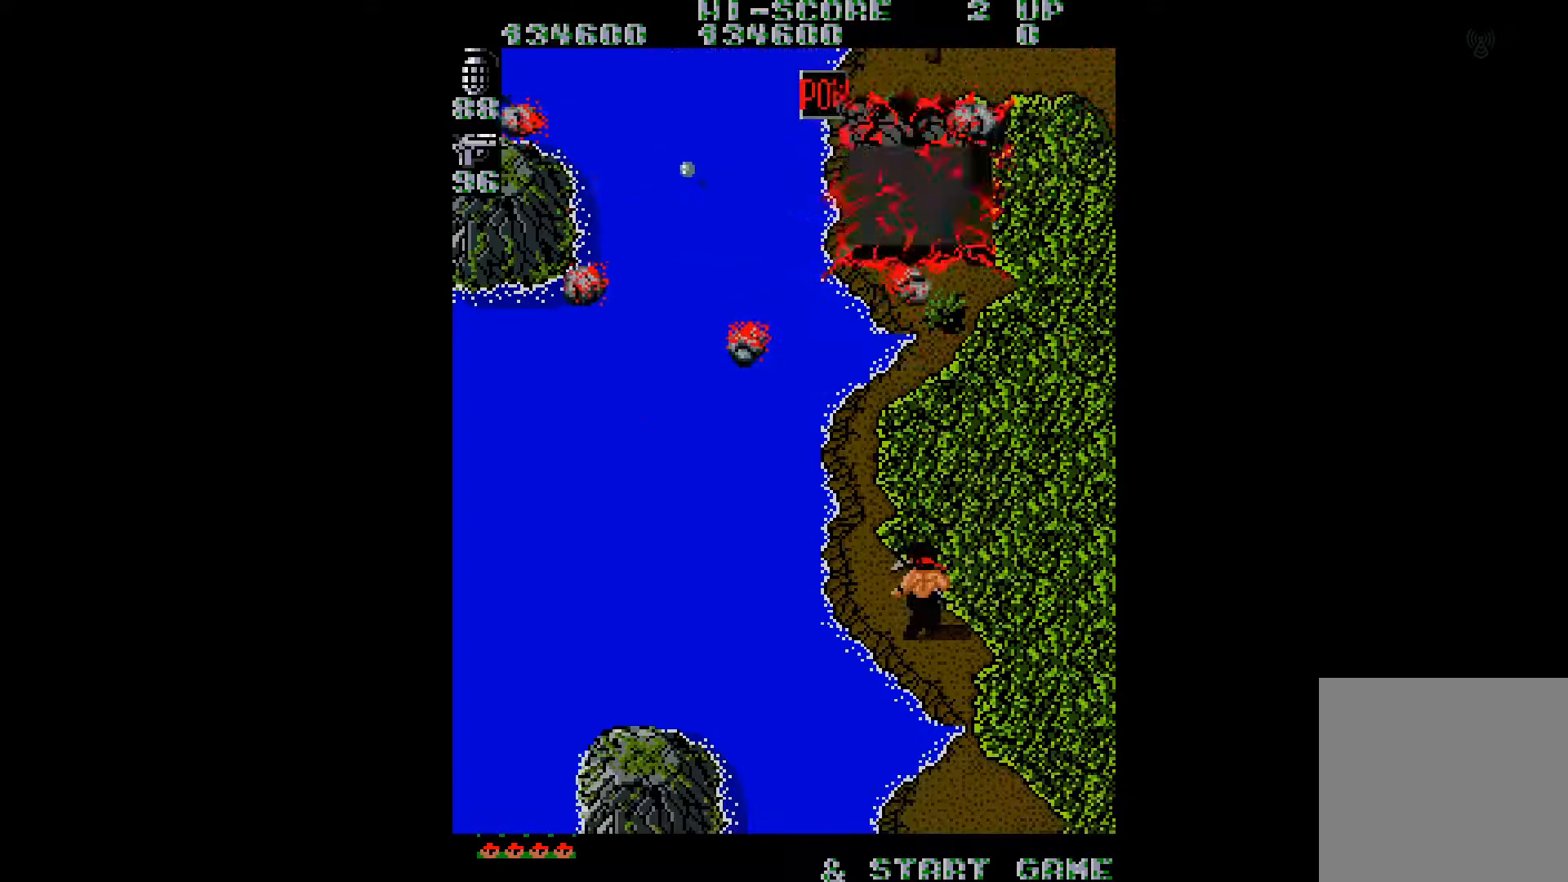
{"buttons": ["DPAD_UP", "DPAD_LEFT"], "right_stick": "center", "events": [[83, "DPAD_UP", "down"], [133, "DPAD_LEFT", "down"]]}
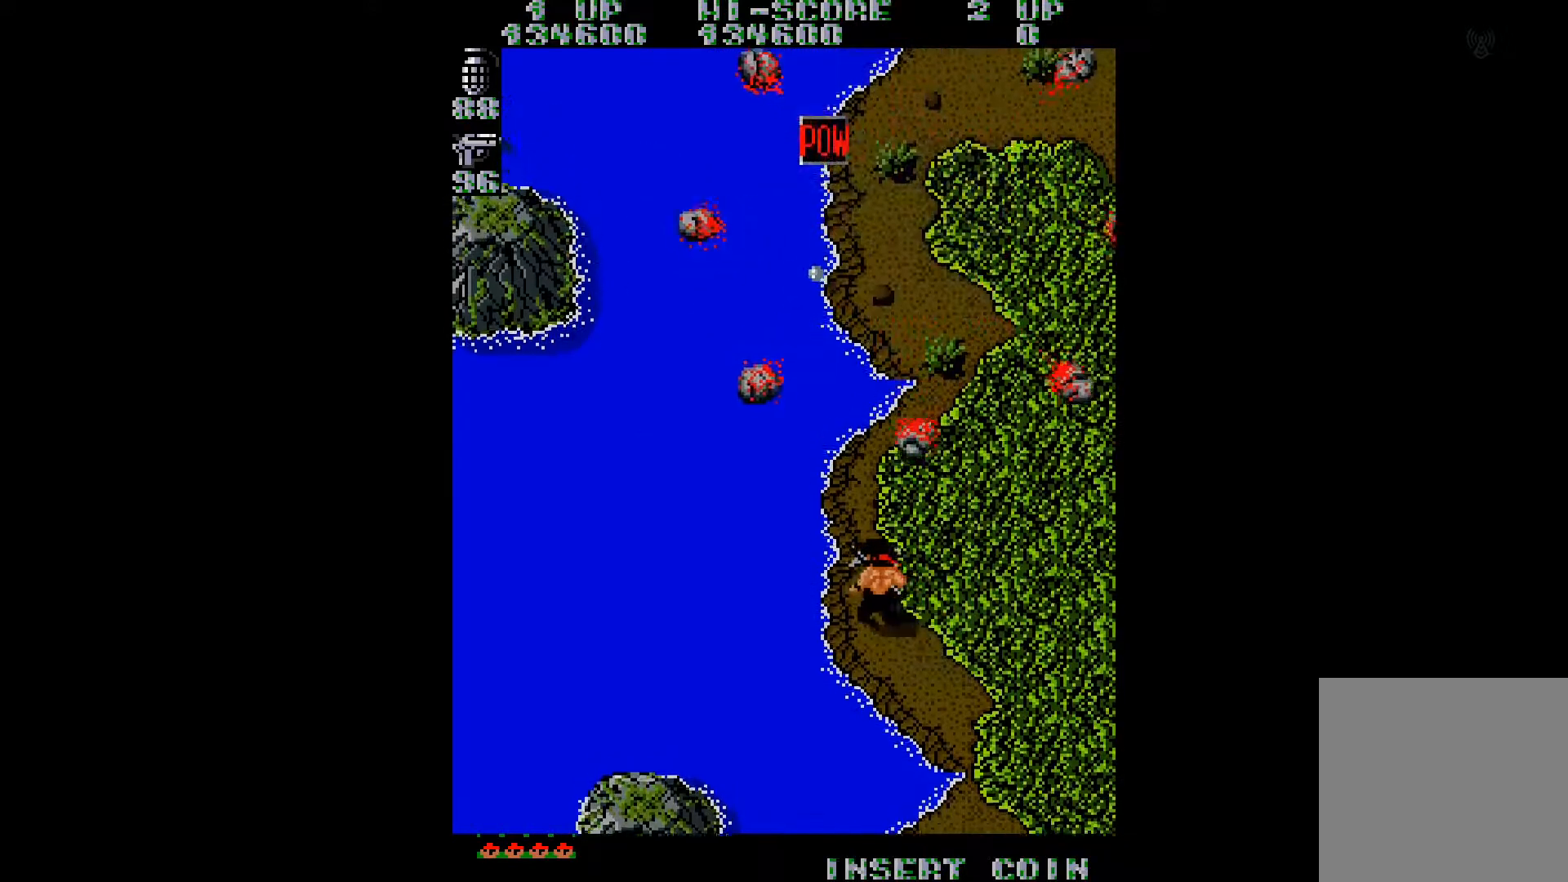
{"buttons": ["DPAD_UP"], "right_stick": "center", "events": [[167, "DPAD_LEFT", "up"]]}
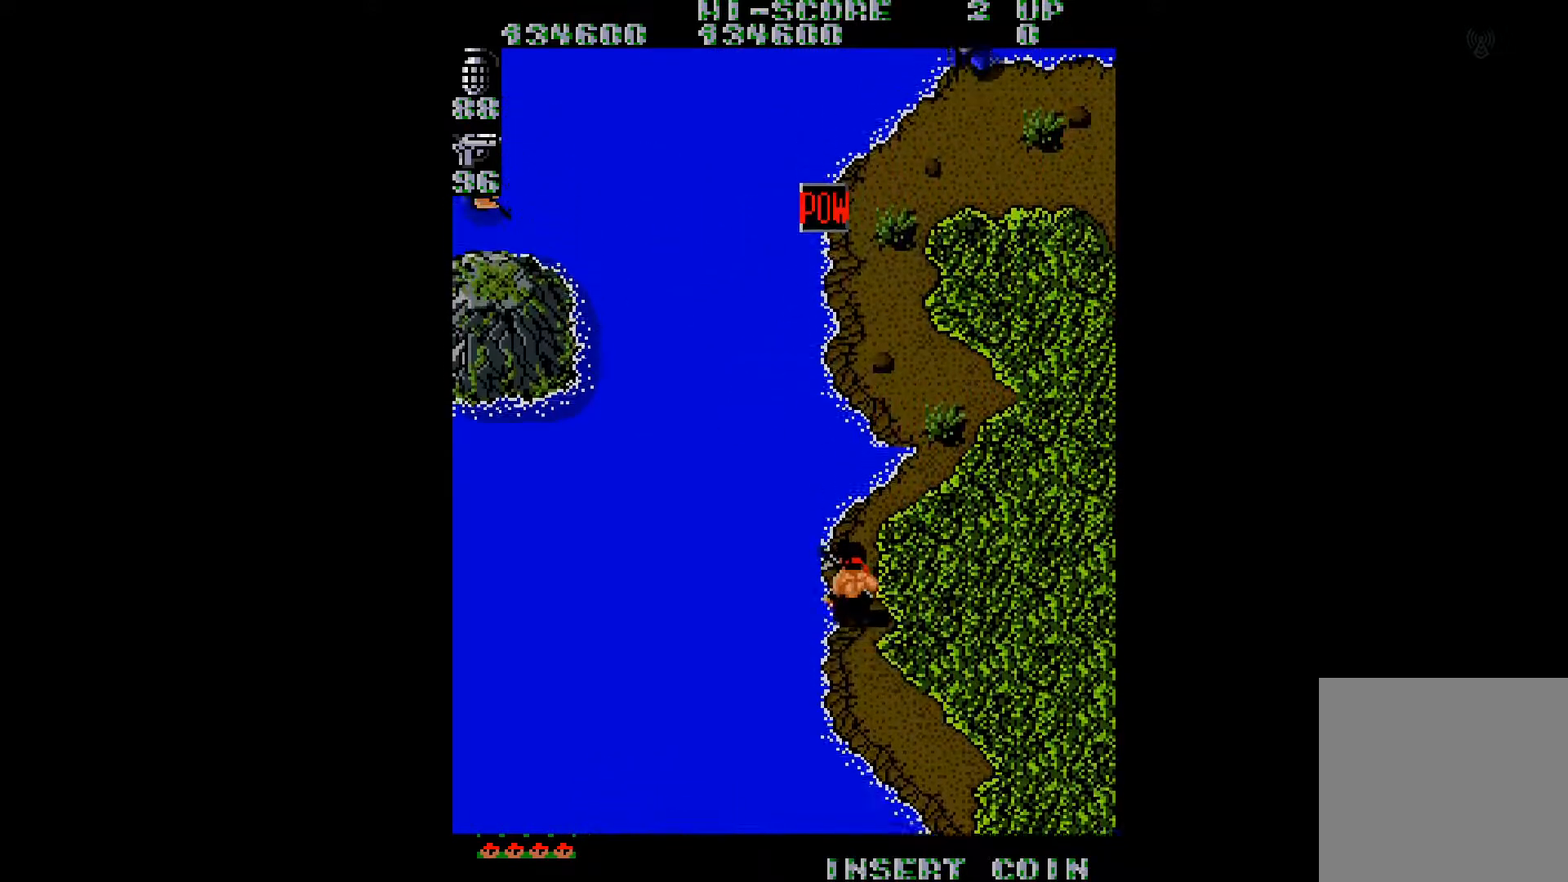
{"buttons": ["DPAD_UP", "DPAD_RIGHT"], "right_stick": "center", "events": [[33, "DPAD_RIGHT", "down"], [367, "right_stick", "right"], [500, "right_stick", "center"]]}
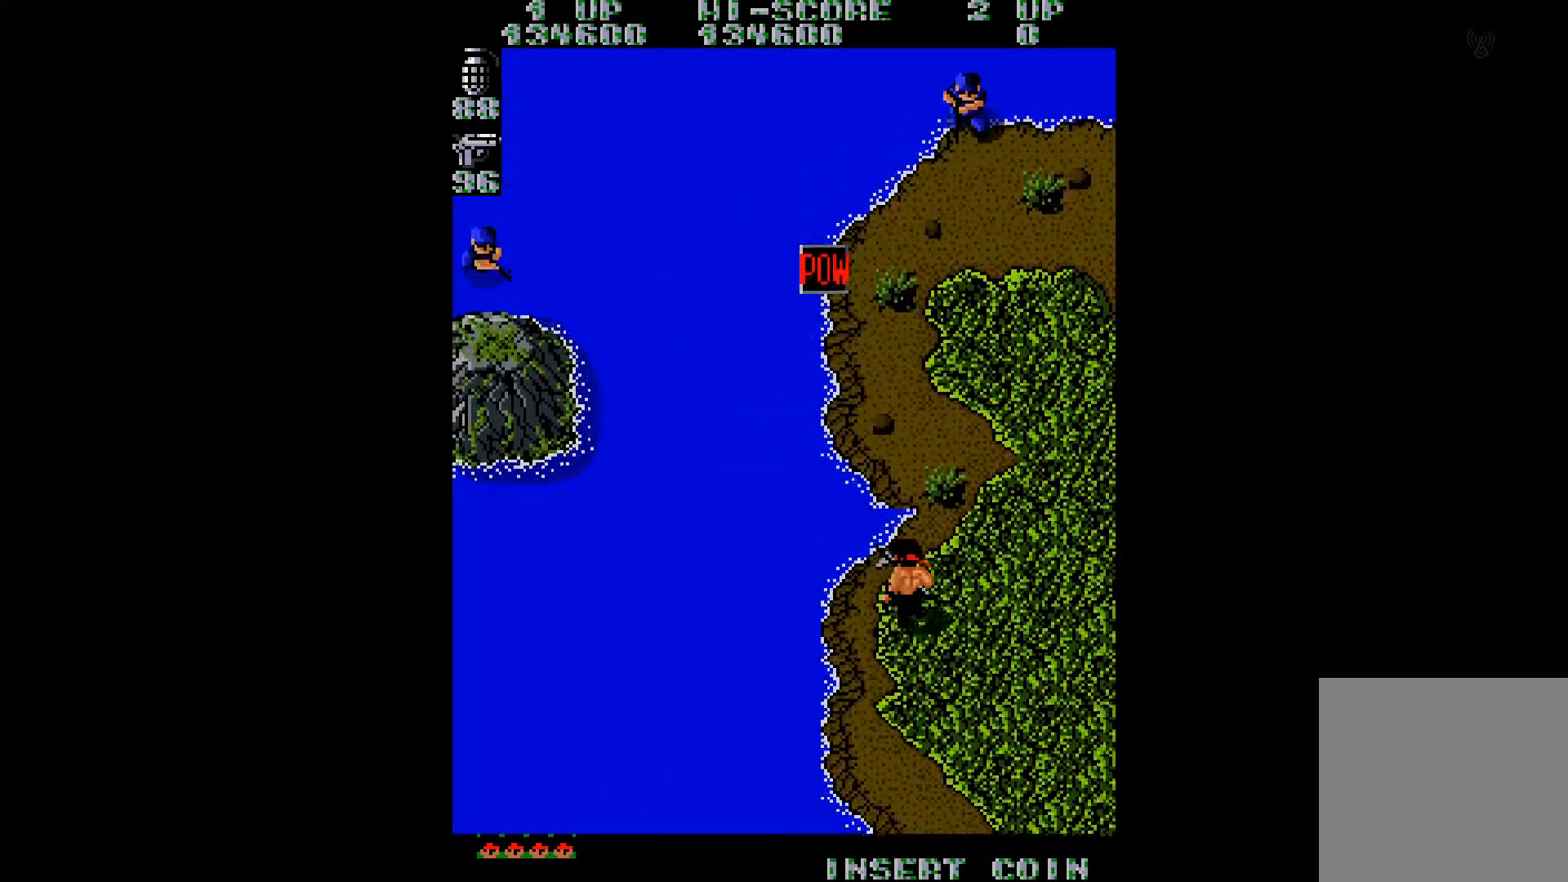
{"buttons": ["DPAD_UP", "DPAD_RIGHT"], "right_stick": "center", "events": [[334, "right_stick", "right"], [451, "right_stick", "center"]]}
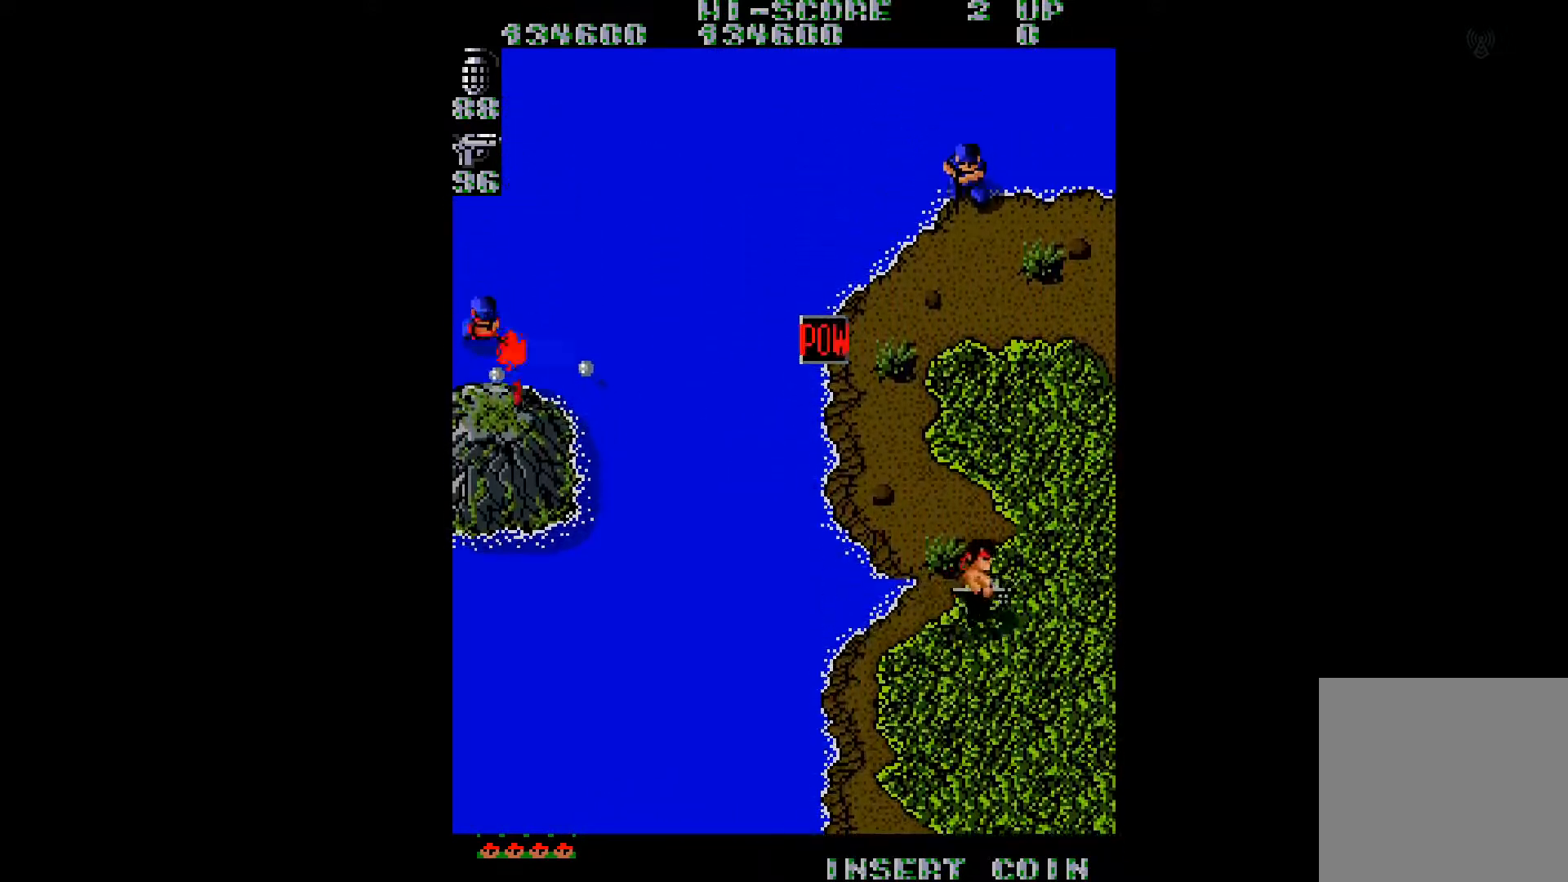
{"buttons": ["A", "DPAD_UP"], "right_stick": "center"}
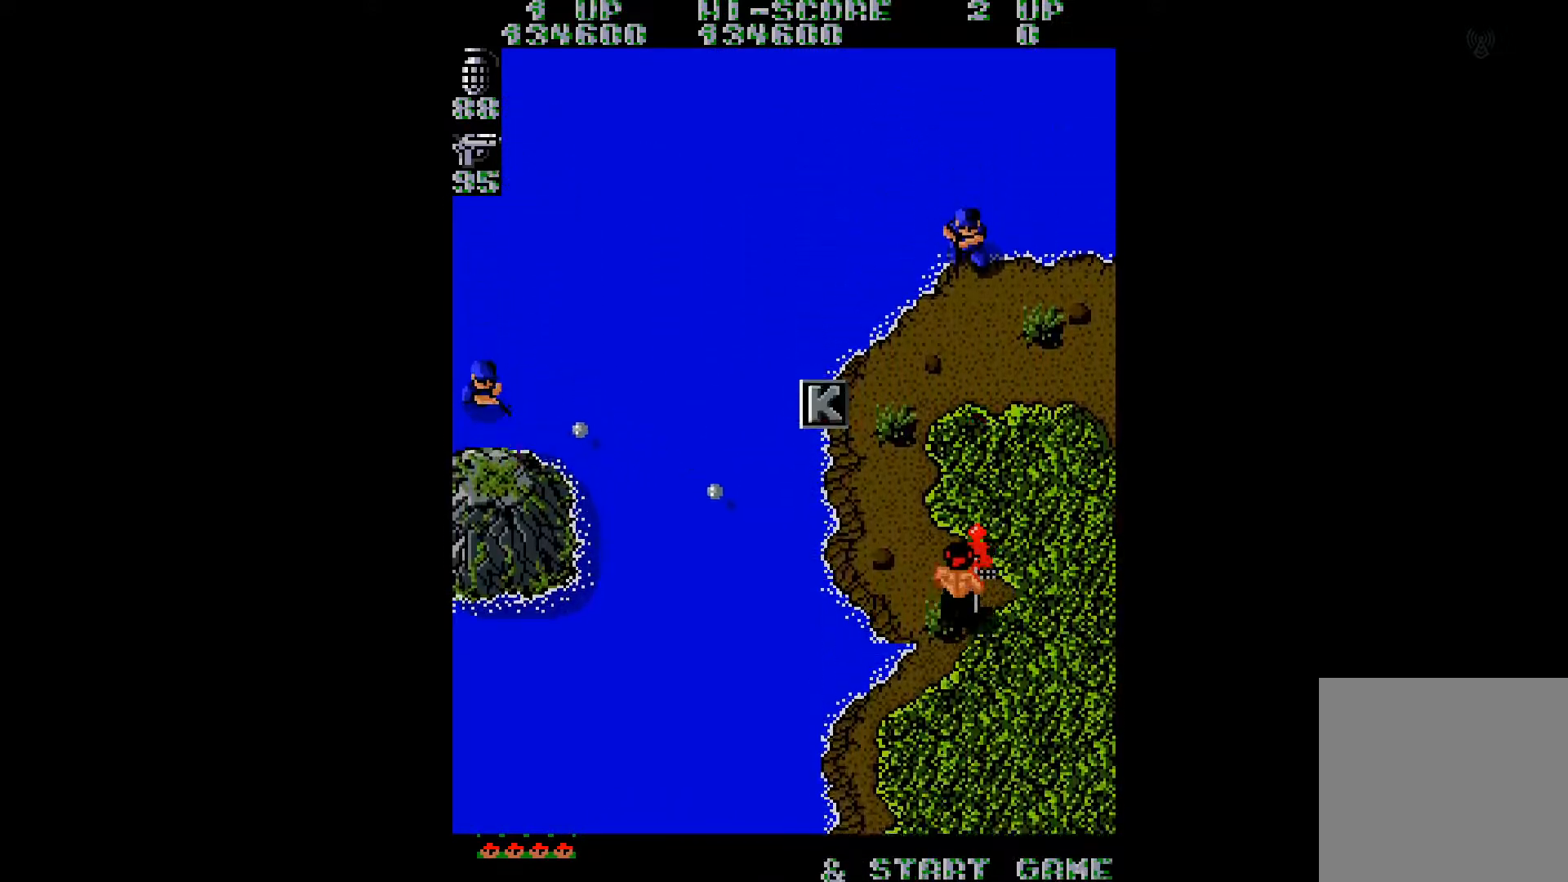
{"buttons": ["DPAD_UP", "DPAD_RIGHT"], "right_stick": "center", "events": [[17, "A", "up"], [33, "DPAD_RIGHT", "down"], [117, "A", "down"], [117, "DPAD_UP", "up"], [184, "A", "up"], [284, "A", "down"], [317, "A", "up"], [434, "DPAD_UP", "down"]]}
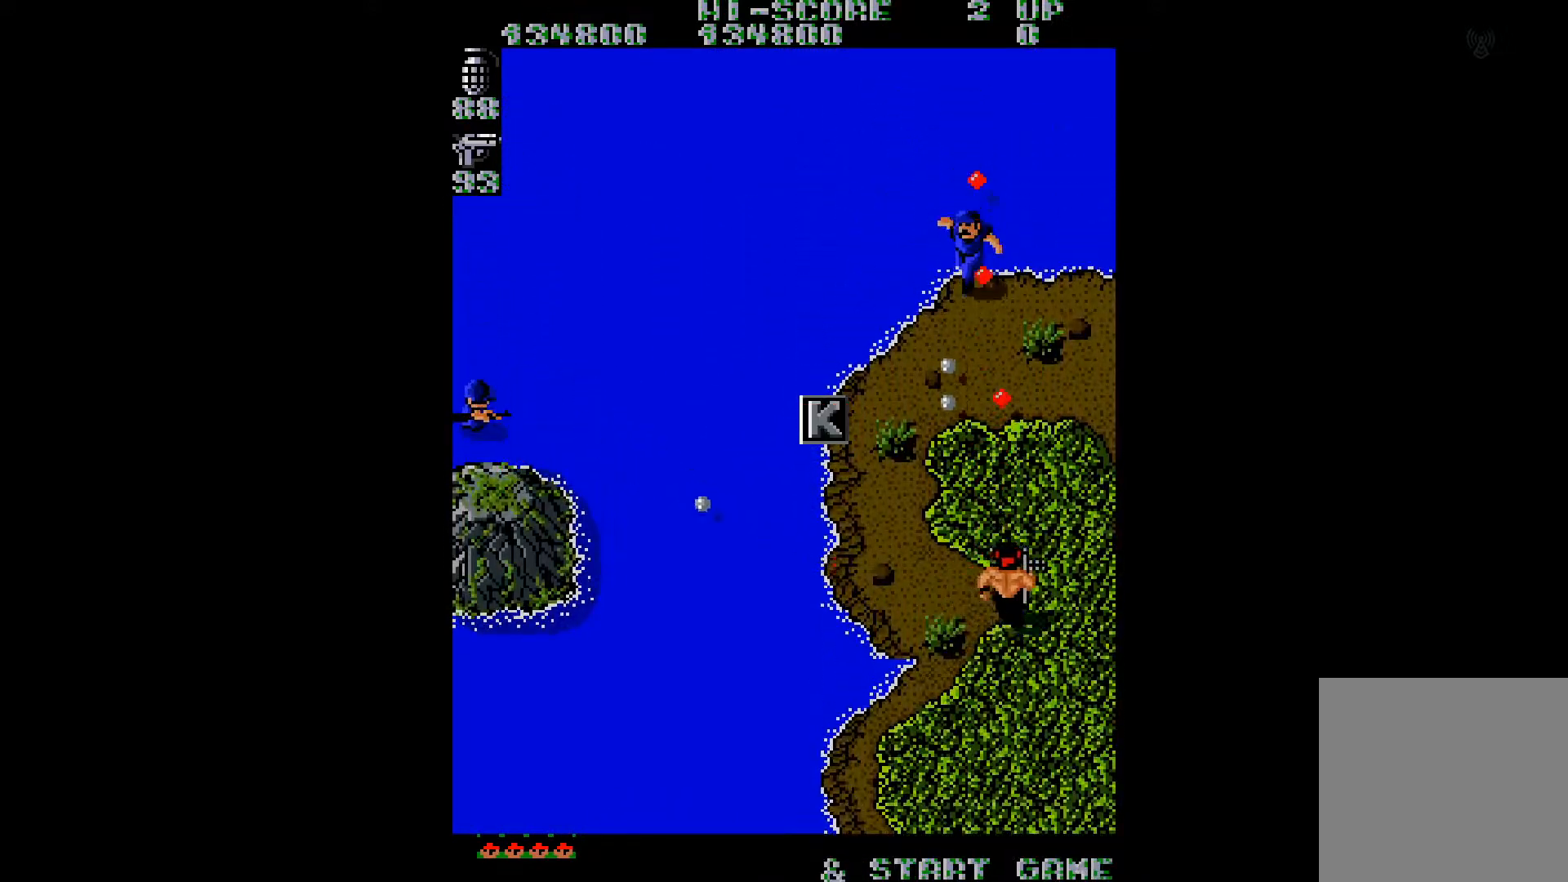
{"buttons": ["DPAD_UP"], "right_stick": "center", "events": [[200, "DPAD_RIGHT", "up"]]}
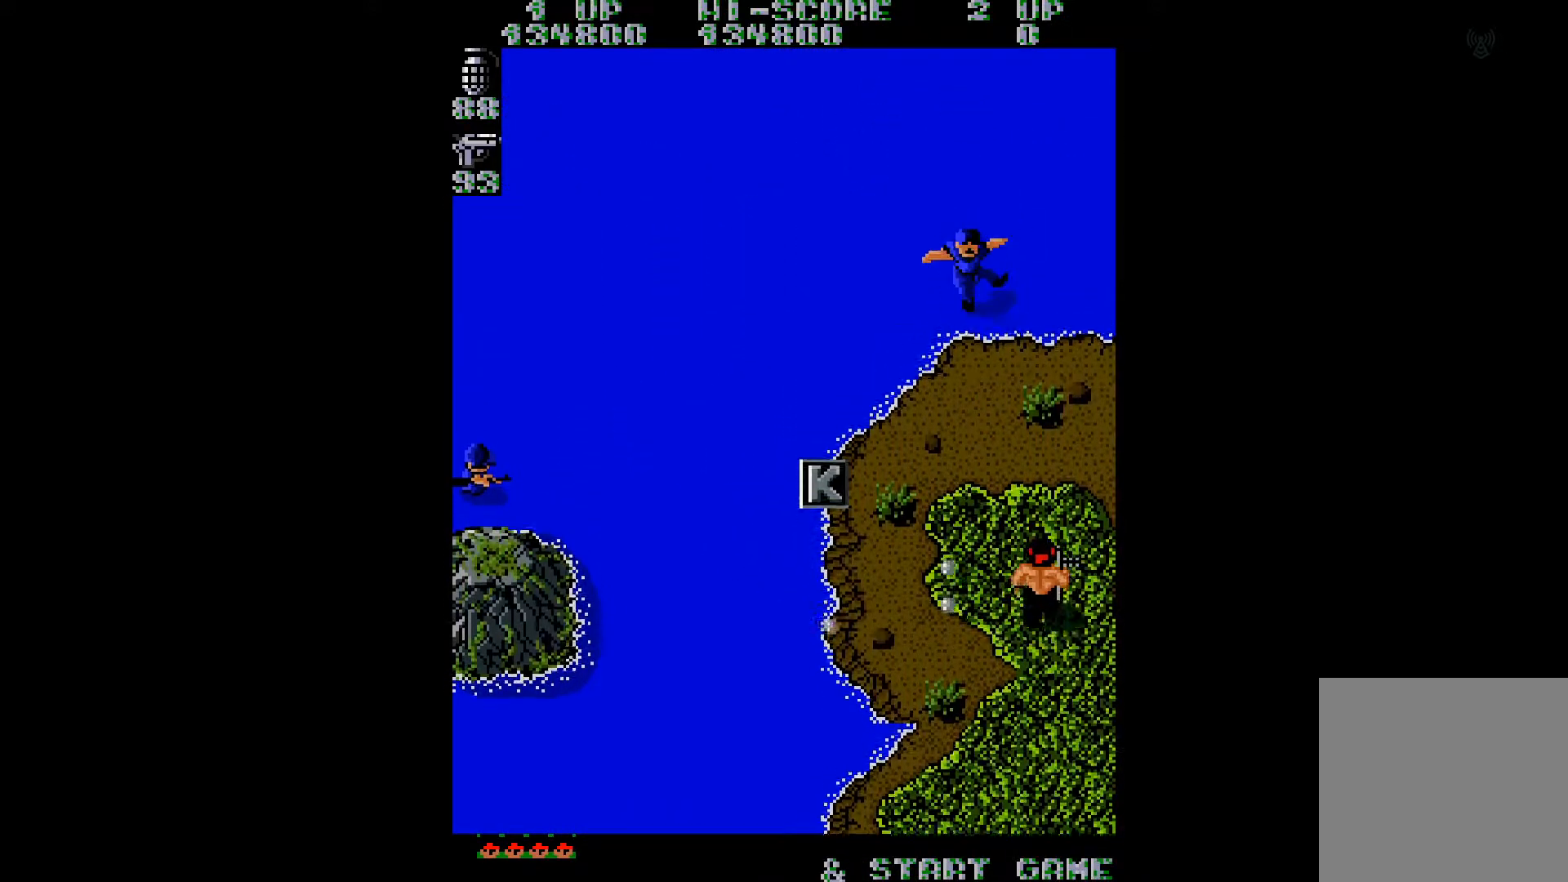
{"buttons": ["DPAD_UP", "DPAD_LEFT"], "right_stick": "center", "events": [[84, "DPAD_LEFT", "down"]]}
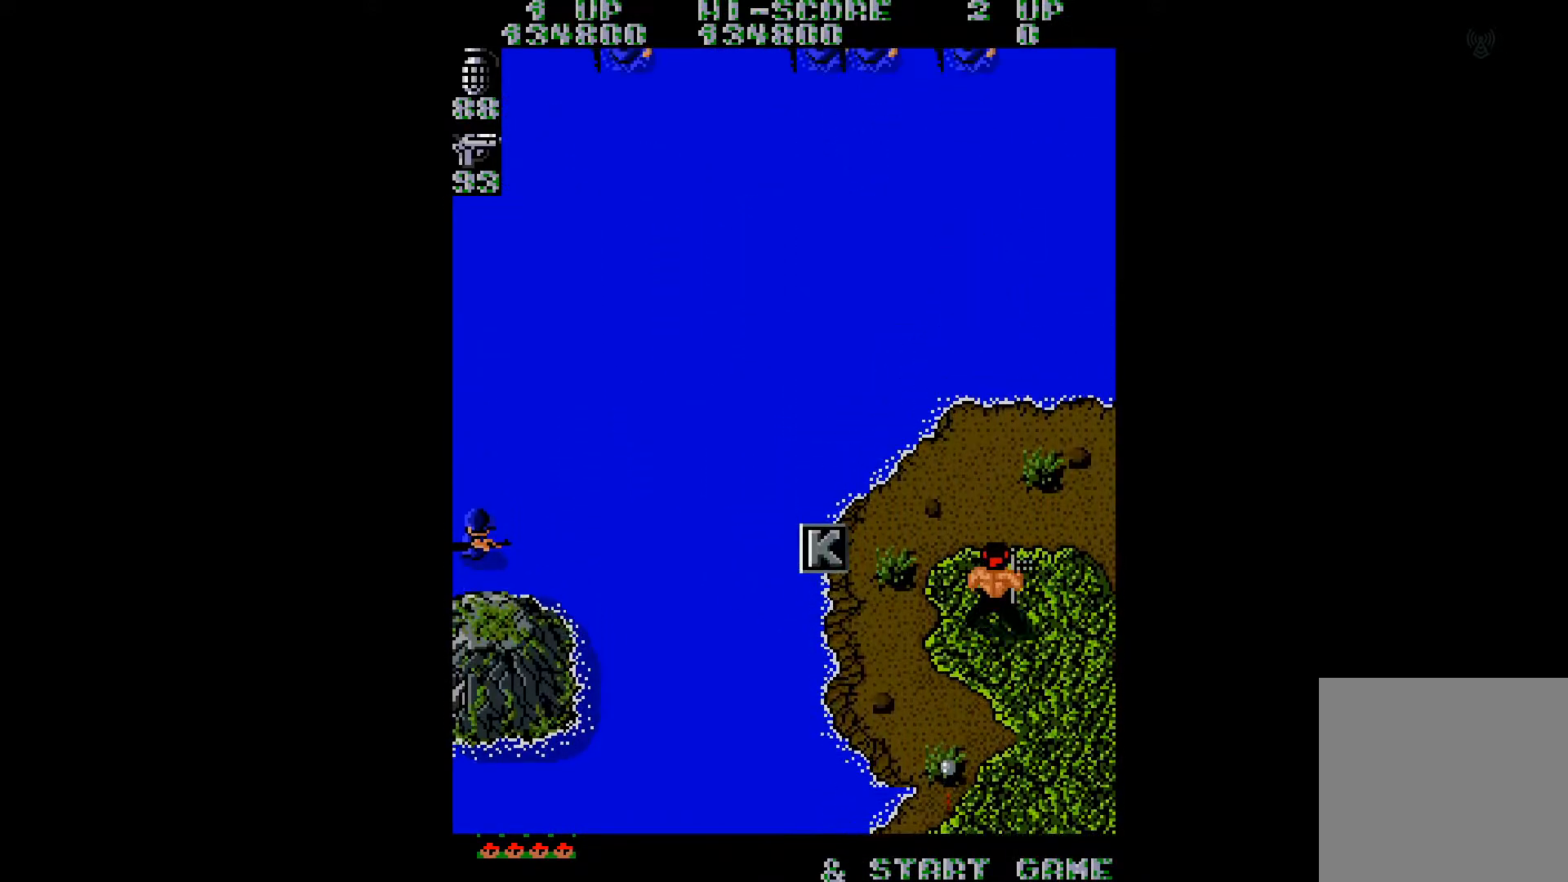
{"buttons": ["DPAD_UP"], "right_stick": "center", "events": [[283, "DPAD_LEFT", "up"]]}